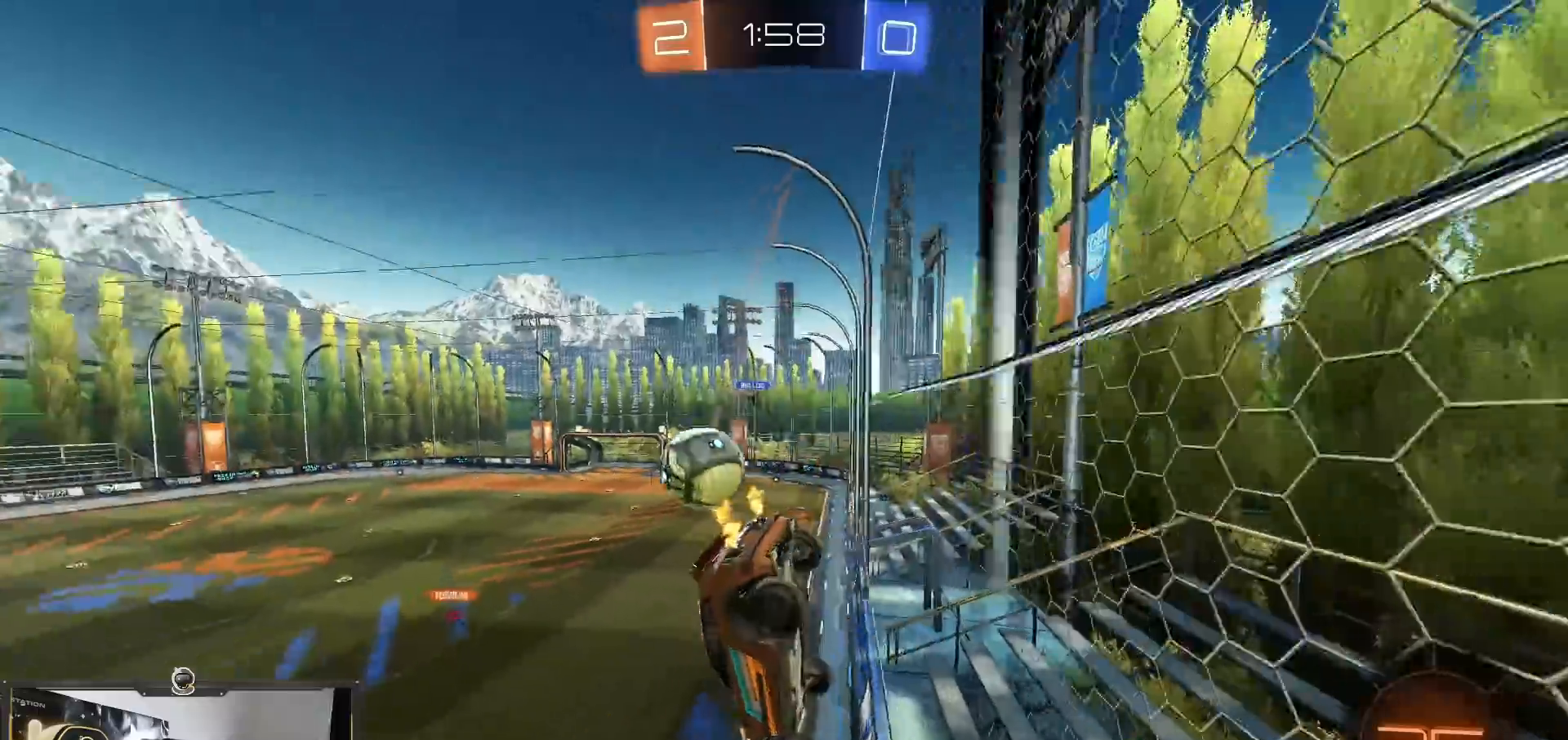
Gameplay with a controller (PlayStation layout); each line is a JSON object with the inputs held at the frame after it. "events" lists button and stick changes between this image and that frame as [ms after this image, input, new state], when the widget could be followed in between. Not read: R2.
{"buttons": [], "left_stick": "center", "right_stick": "center", "events": [[150, "left_stick", "center"]]}
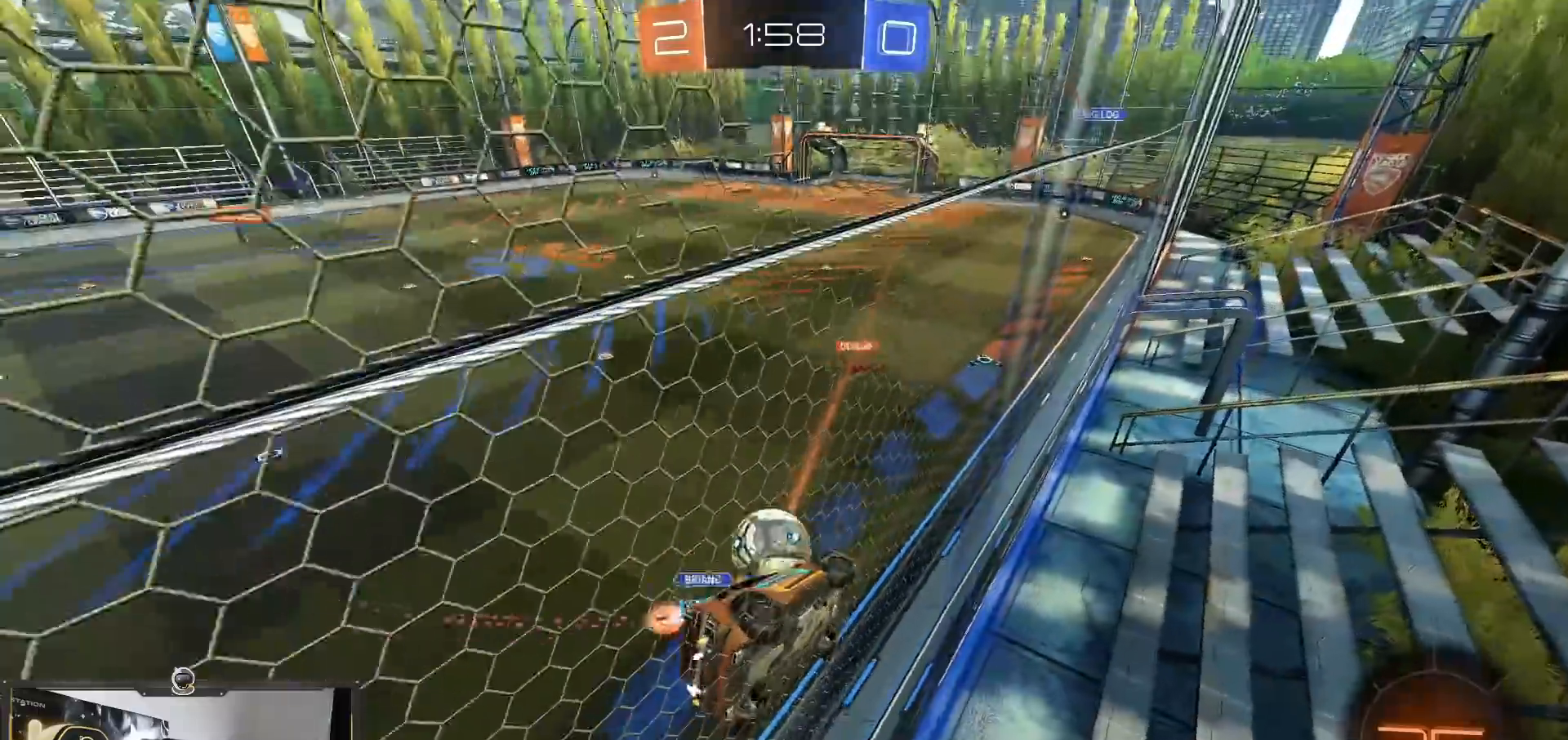
{"buttons": ["CROSS", "R1", "DPAD_LEFT"], "left_stick": "down-right", "right_stick": "center", "events": [[84, "R1", "down"], [151, "left_stick", "left"], [301, "left_stick", "center"], [351, "left_stick", "right"], [384, "L1", "down"], [401, "left_stick", "down-right"], [434, "CROSS", "down"], [468, "DPAD_LEFT", "down"], [484, "L1", "up"]]}
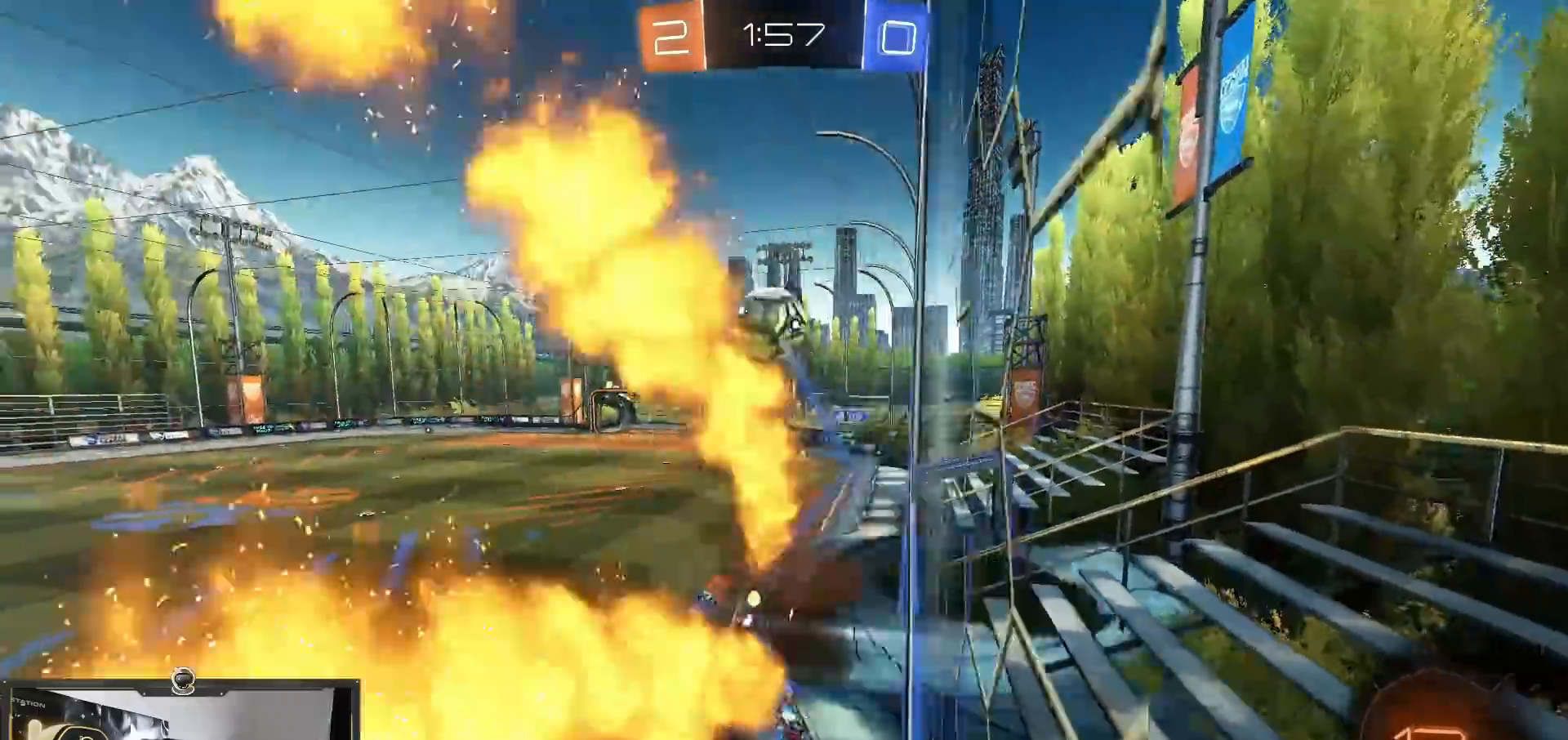
{"buttons": ["R1"], "left_stick": "center", "right_stick": "center", "events": [[17, "DPAD_LEFT", "up"], [33, "R1", "up"], [50, "CROSS", "up"], [67, "TRIANGLE", "down"], [83, "L1", "down"], [167, "R1", "down"], [217, "L1", "up"], [250, "R1", "up"], [250, "TRIANGLE", "up"], [267, "left_stick", "center"], [317, "R1", "down"]]}
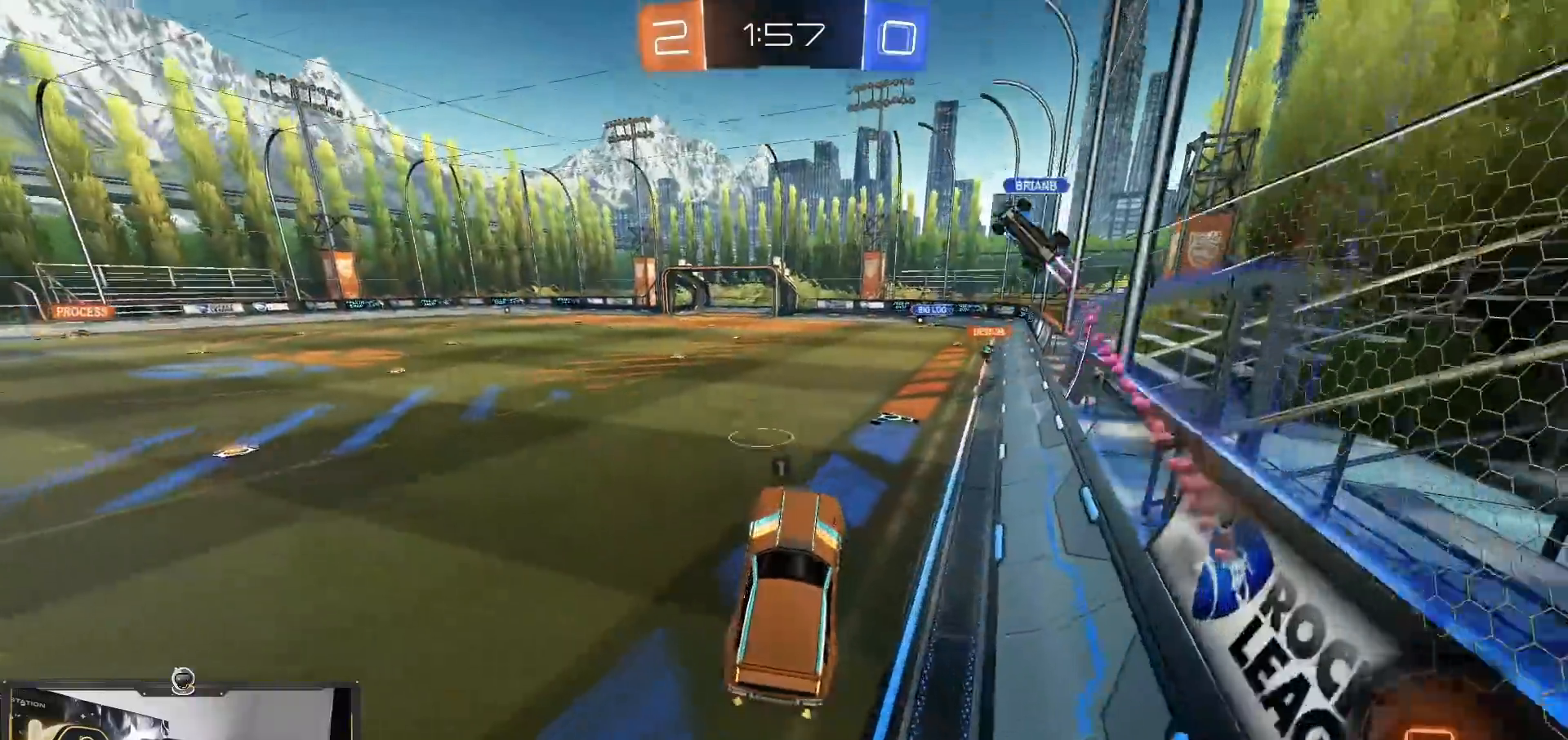
{"buttons": [], "left_stick": "center", "right_stick": "center", "events": [[50, "left_stick", "up"], [134, "CROSS", "down"], [134, "R1", "up"], [251, "CROSS", "up"], [418, "CROSS", "down"], [418, "left_stick", "down-right"], [501, "CROSS", "up"], [501, "left_stick", "center"]]}
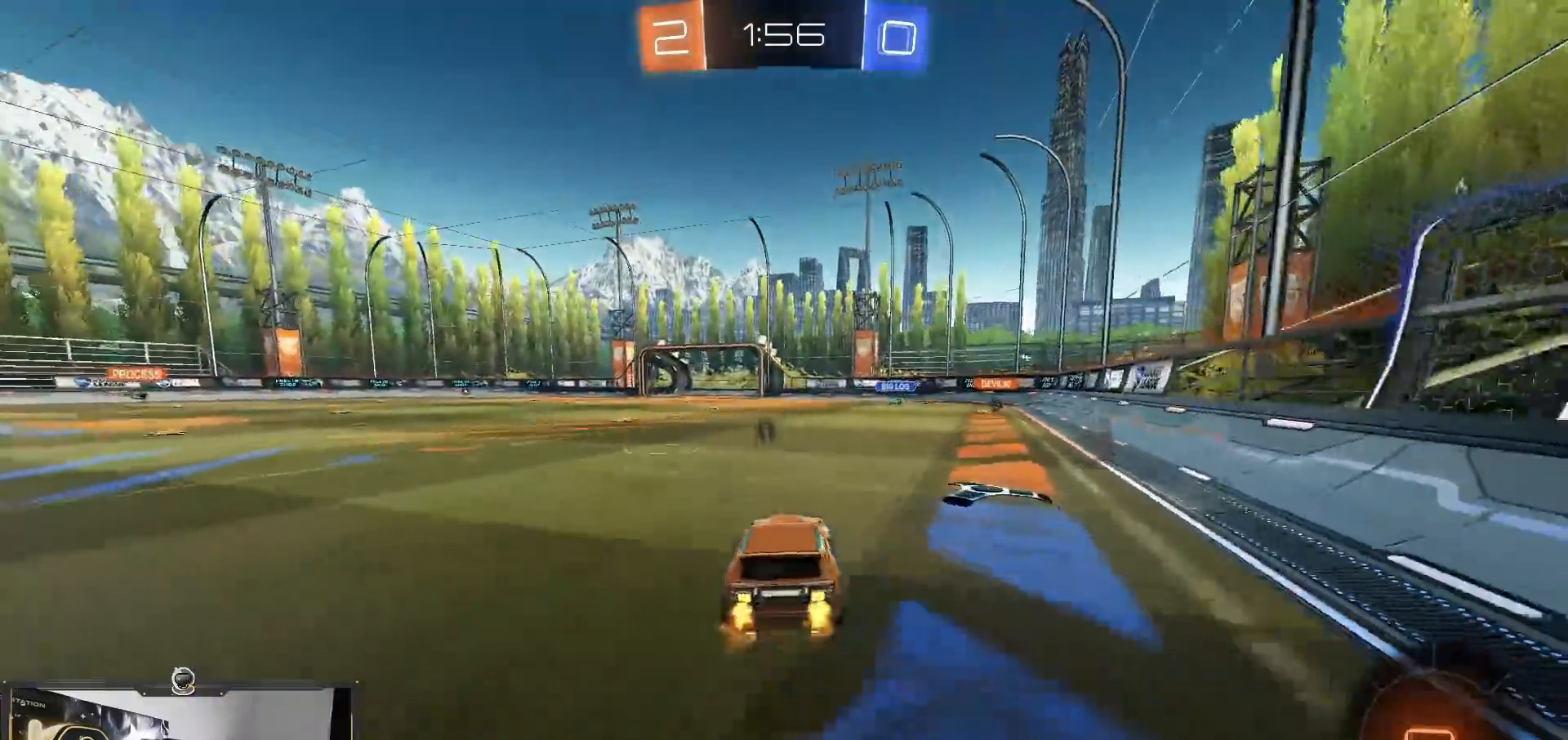
{"buttons": ["TRIANGLE"], "left_stick": "left", "right_stick": "center", "events": [[17, "left_stick", "left"], [83, "TRIANGLE", "down"], [117, "left_stick", "down"], [233, "TRIANGLE", "up"], [467, "TRIANGLE", "down"], [484, "left_stick", "left"]]}
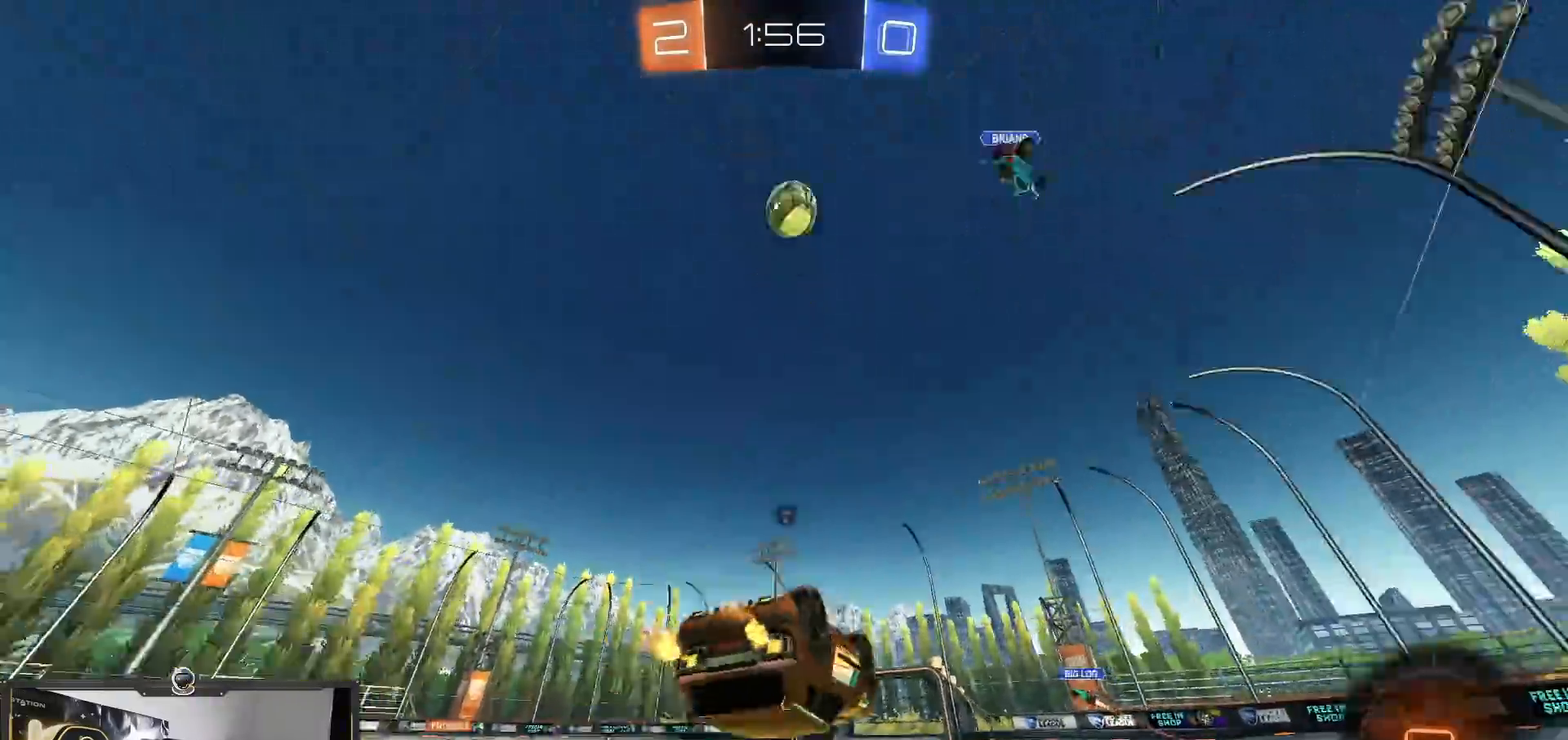
{"buttons": [], "left_stick": "center", "right_stick": "center", "events": [[101, "TRIANGLE", "up"], [367, "left_stick", "center"]]}
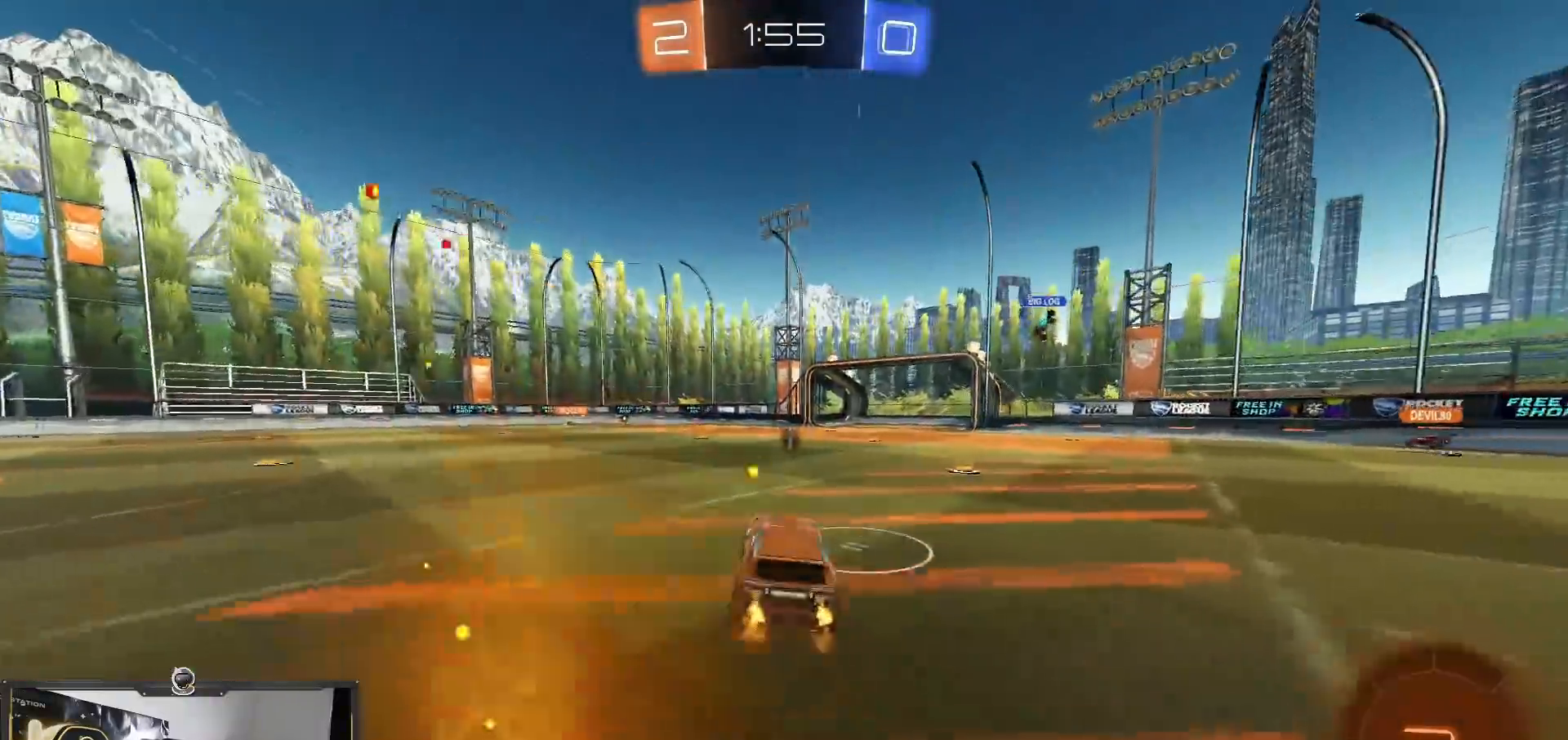
{"buttons": [], "left_stick": "right", "right_stick": "center", "events": [[33, "left_stick", "left"], [317, "left_stick", "center"], [367, "left_stick", "right"]]}
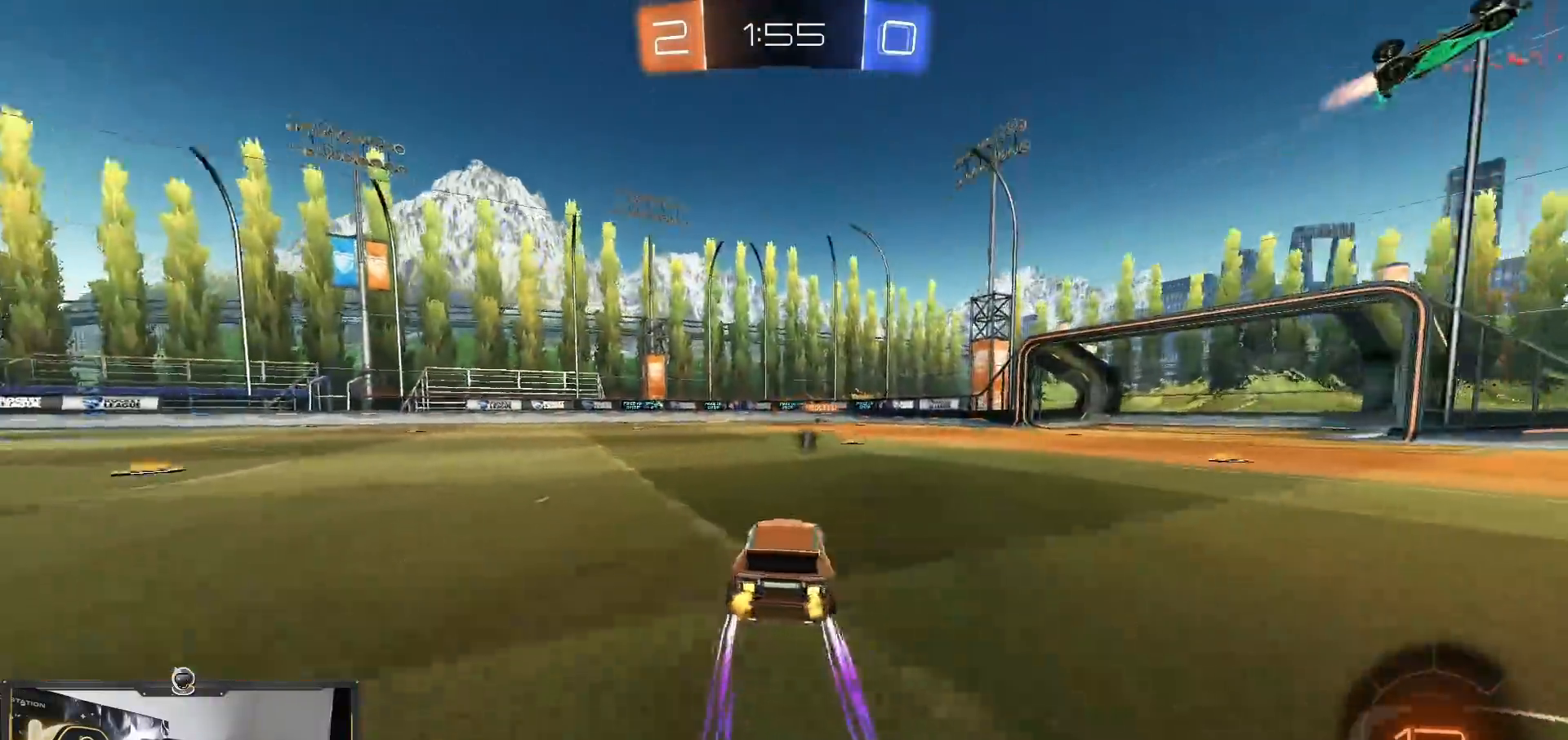
{"buttons": ["L2"], "left_stick": "center", "right_stick": "center", "events": [[50, "left_stick", "center"], [67, "TRIANGLE", "down"], [167, "TRIANGLE", "up"], [501, "L2", "down"]]}
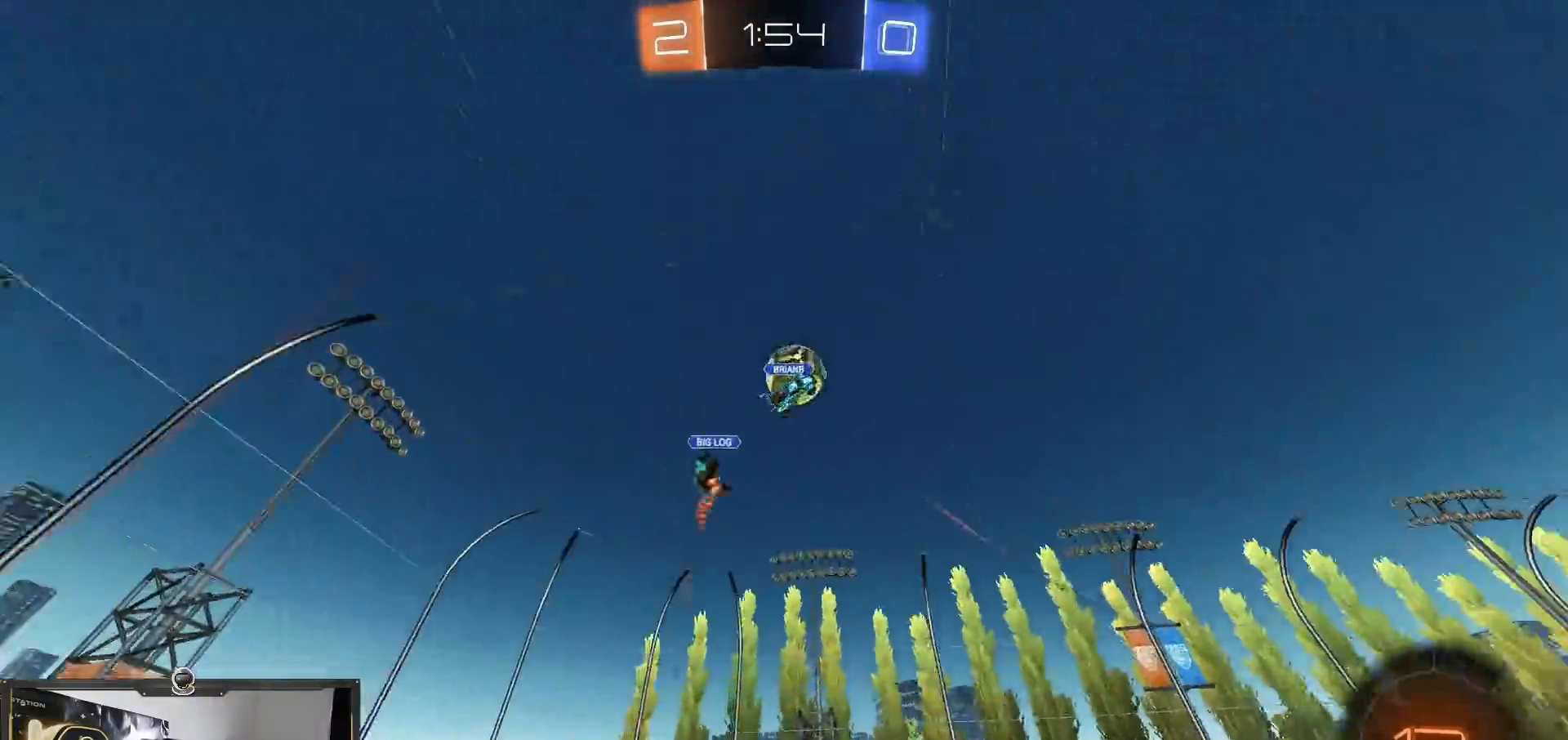
{"buttons": [], "left_stick": "center", "right_stick": "center", "events": [[50, "L2", "up"], [284, "left_stick", "right"], [434, "left_stick", "center"]]}
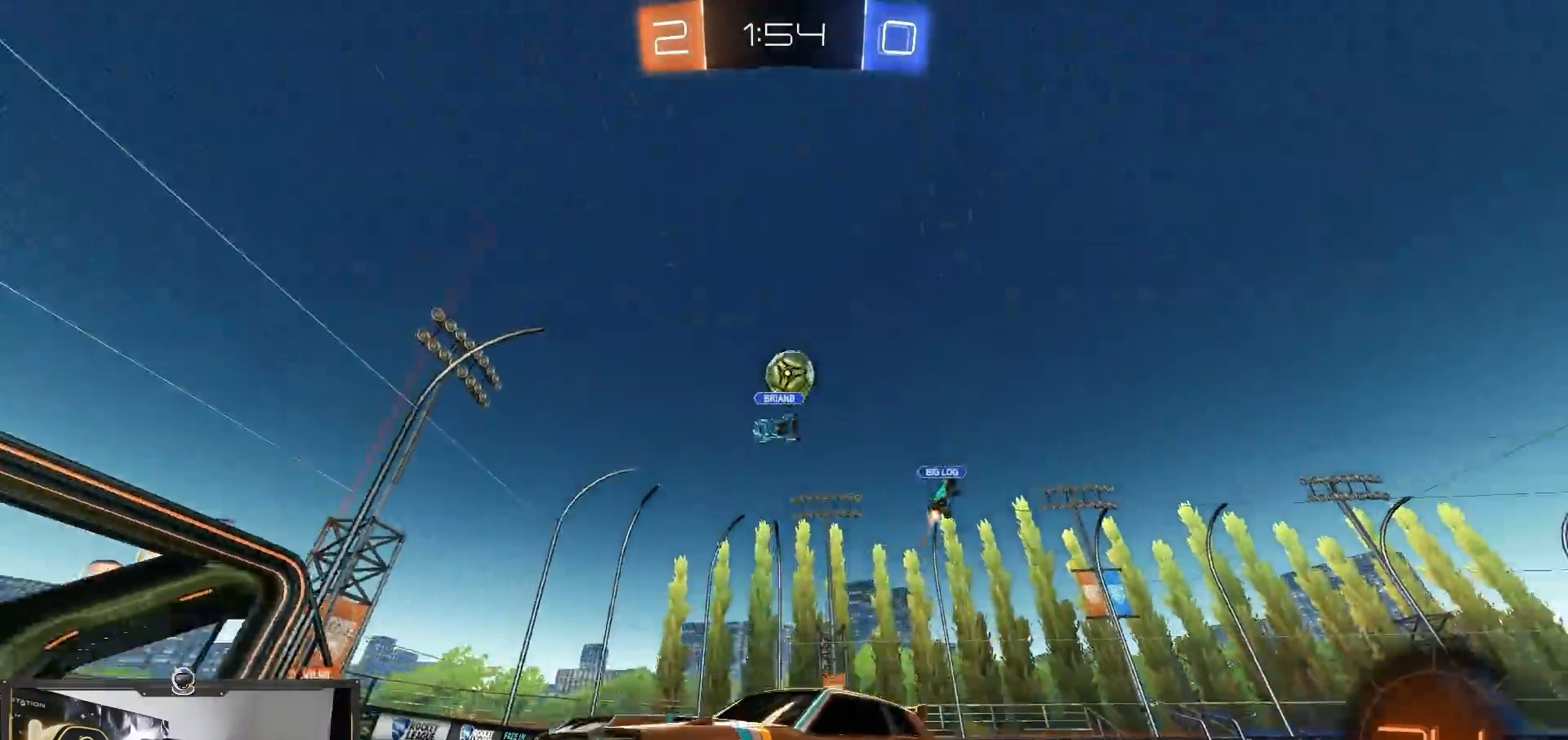
{"buttons": [], "left_stick": "center", "right_stick": "center", "events": [[151, "left_stick", "left"], [201, "DPAD_LEFT", "down"], [351, "left_stick", "center"], [401, "DPAD_LEFT", "up"]]}
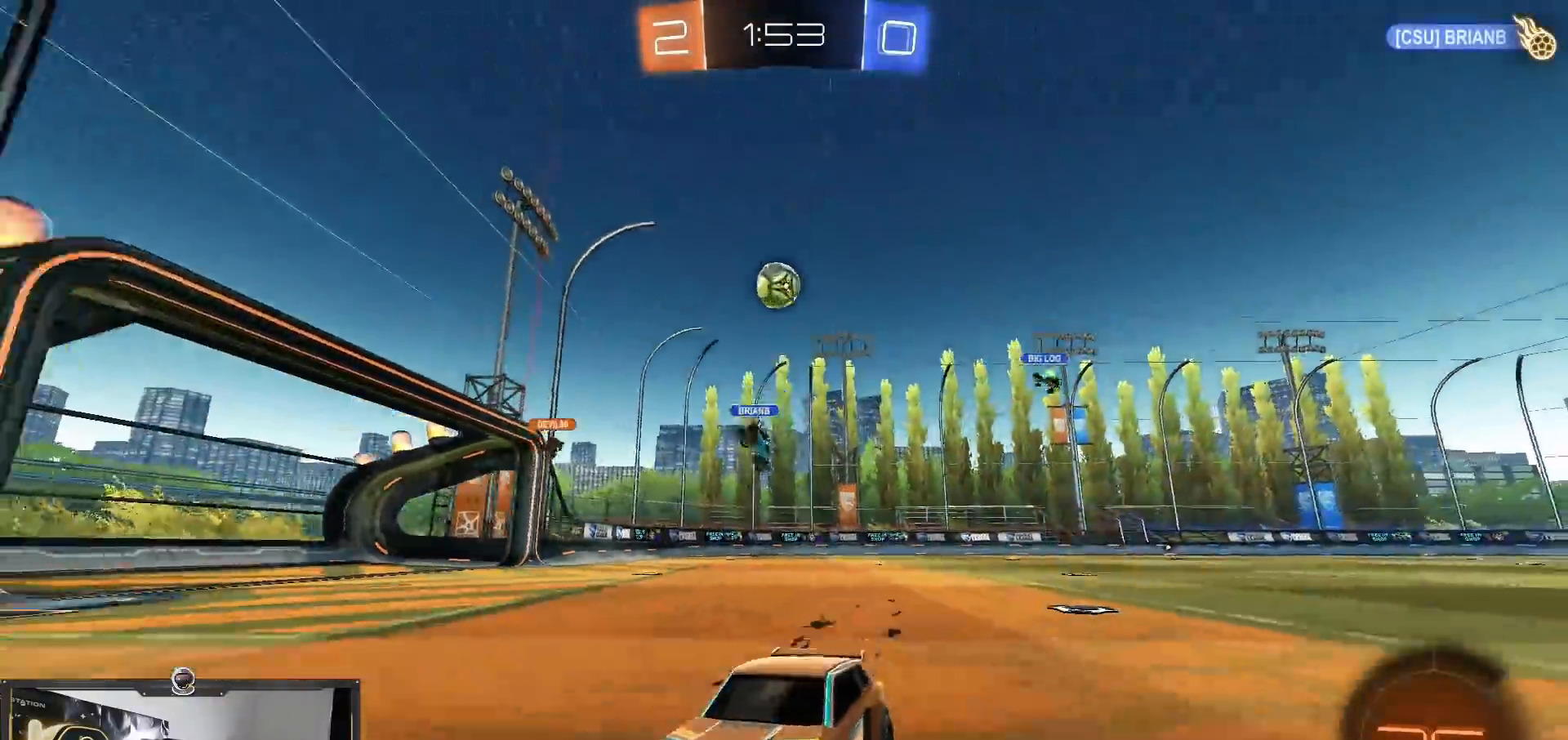
{"buttons": [], "left_stick": "center", "right_stick": "center", "events": [[133, "left_stick", "left"], [384, "left_stick", "center"]]}
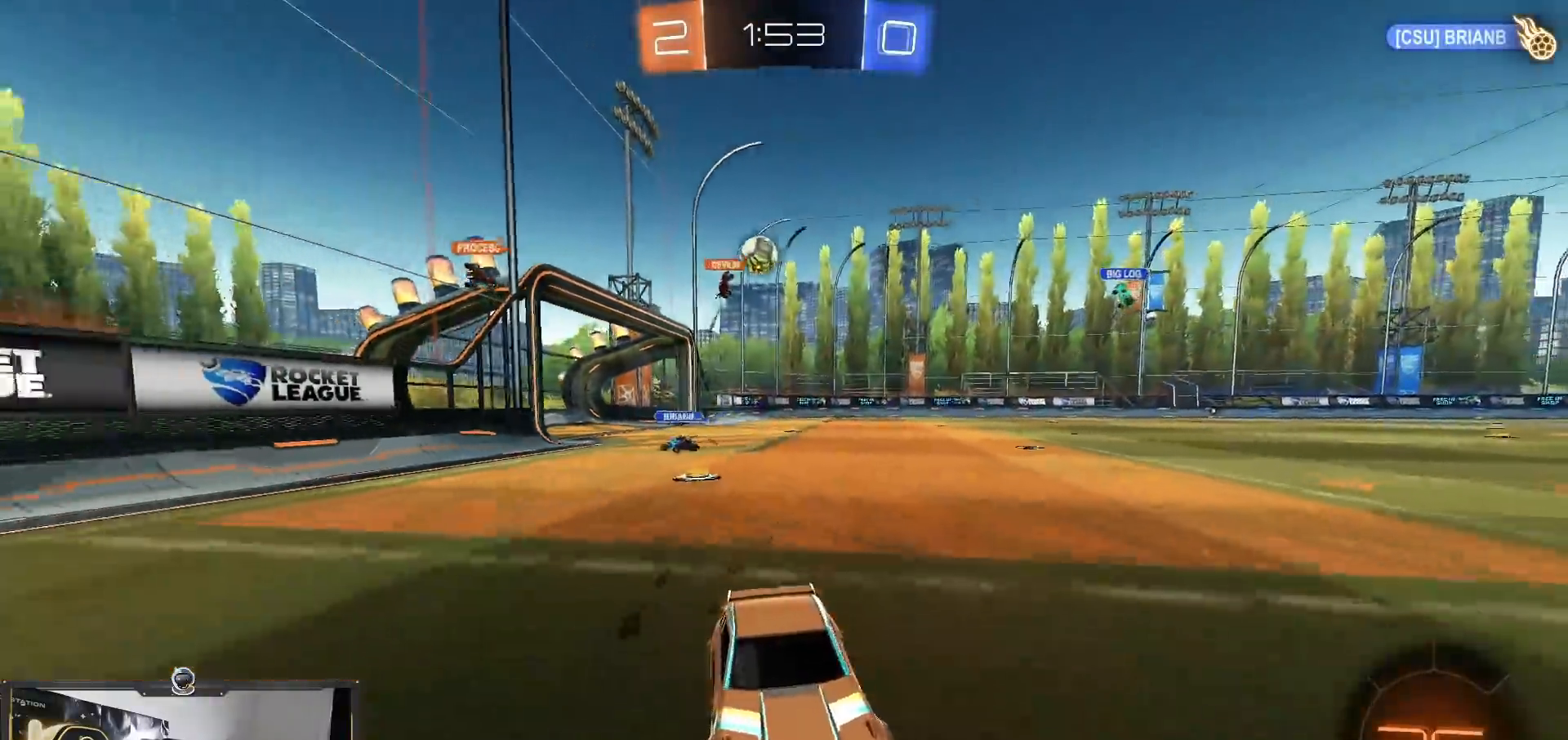
{"buttons": ["R1"], "left_stick": "left", "right_stick": "center", "events": [[117, "left_stick", "left"], [434, "R1", "down"]]}
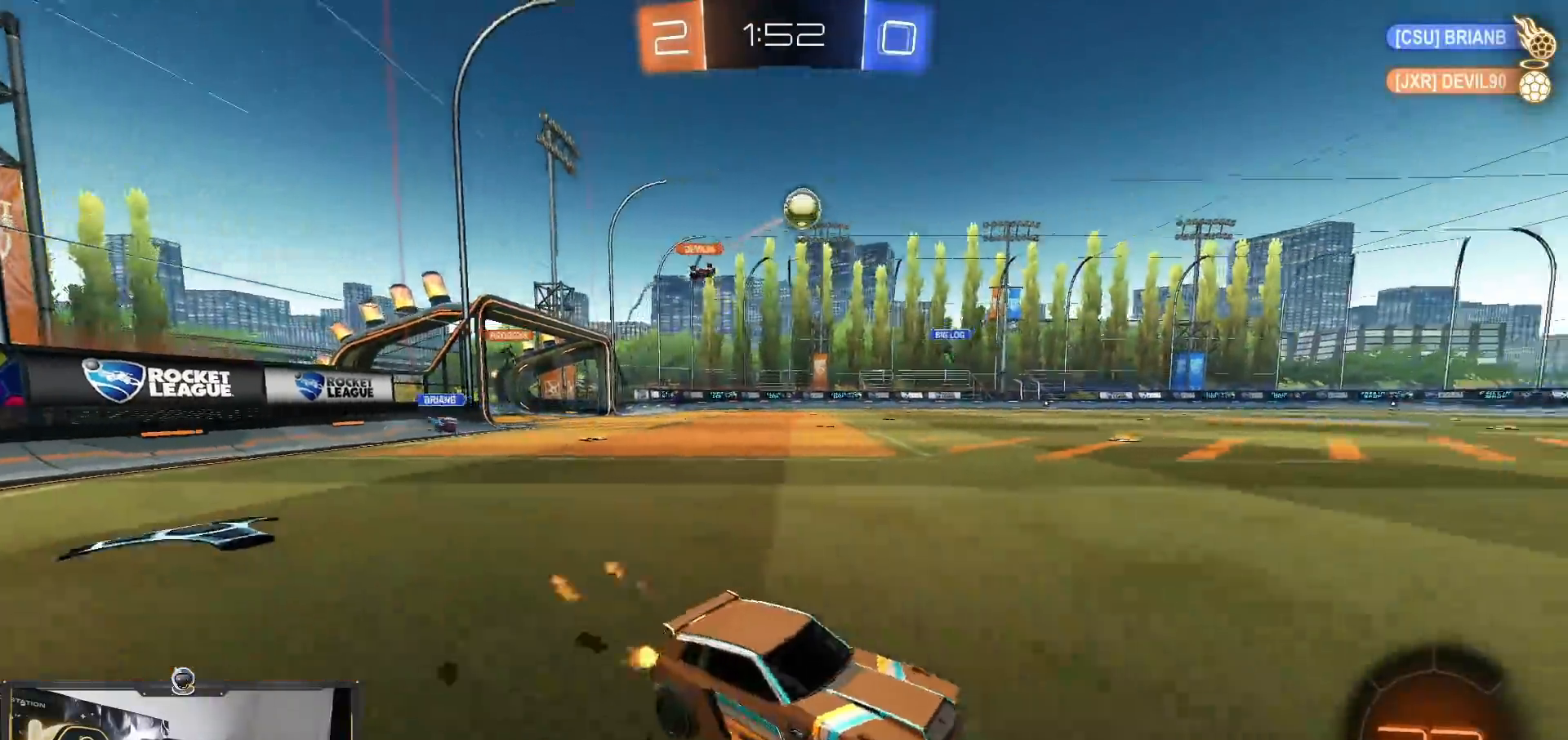
{"buttons": [], "left_stick": "center", "right_stick": "center", "events": [[133, "left_stick", "center"], [183, "left_stick", "right"], [384, "left_stick", "center"], [434, "R1", "up"]]}
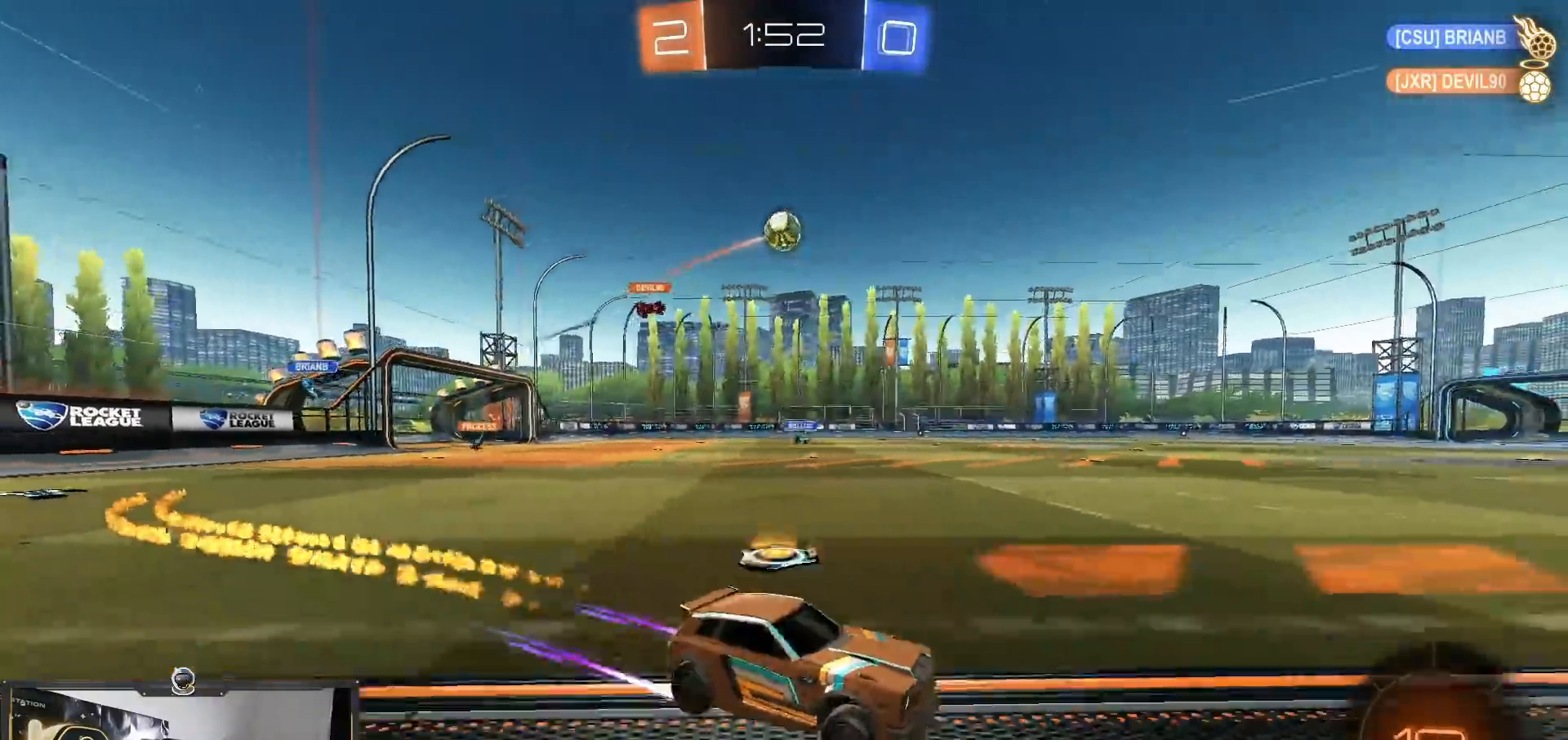
{"buttons": ["L2"], "left_stick": "center", "right_stick": "center", "events": [[167, "left_stick", "left"], [284, "left_stick", "center"], [317, "L1", "down"], [384, "L1", "up"], [501, "L2", "down"]]}
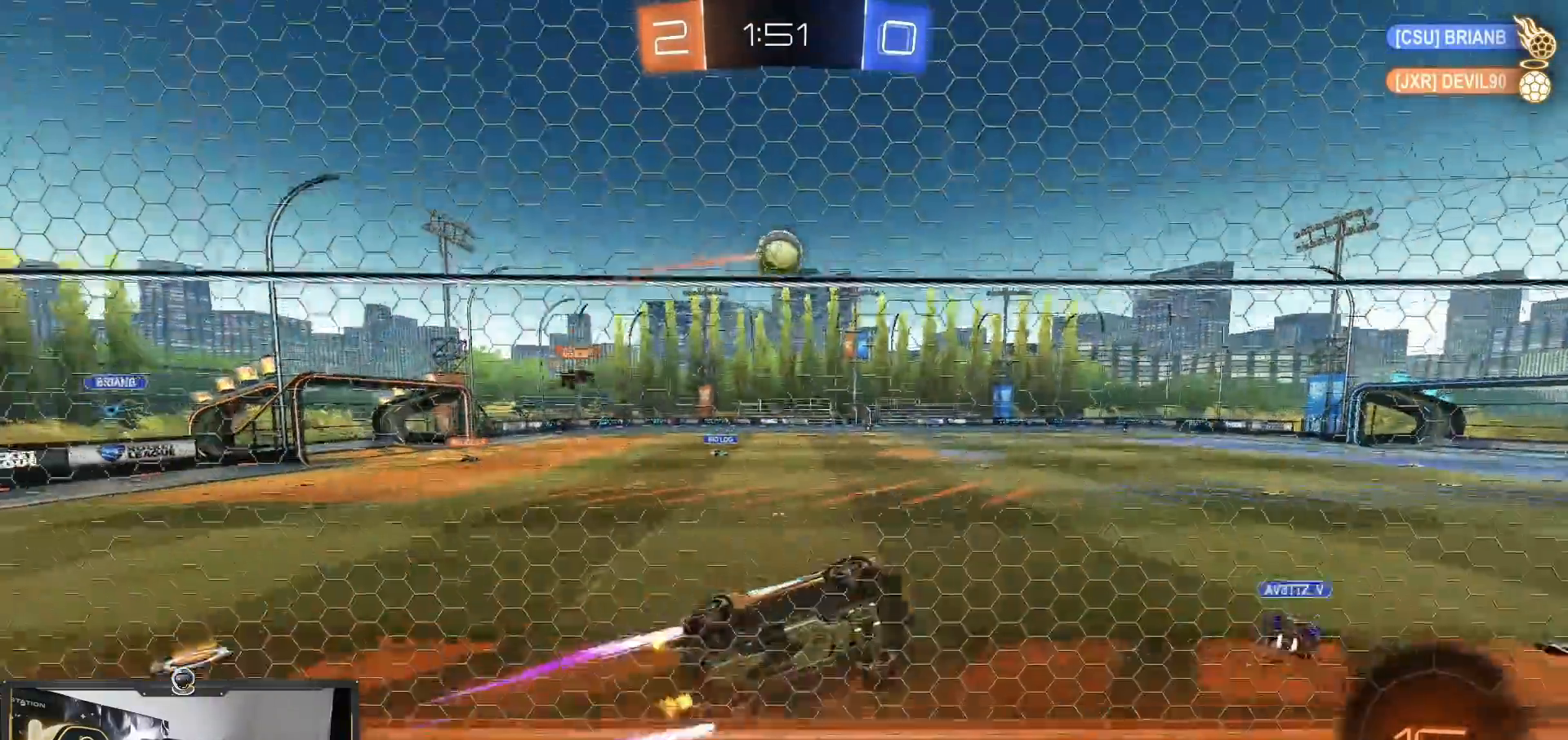
{"buttons": ["CROSS"], "left_stick": "left", "right_stick": "center", "events": [[100, "CROSS", "down"], [100, "L2", "up"], [117, "left_stick", "down-right"], [200, "R1", "down"], [267, "left_stick", "down"], [317, "DPAD_LEFT", "down"], [350, "R1", "up"], [367, "DPAD_LEFT", "up"], [417, "CROSS", "up"], [417, "left_stick", "left"], [500, "CROSS", "down"]]}
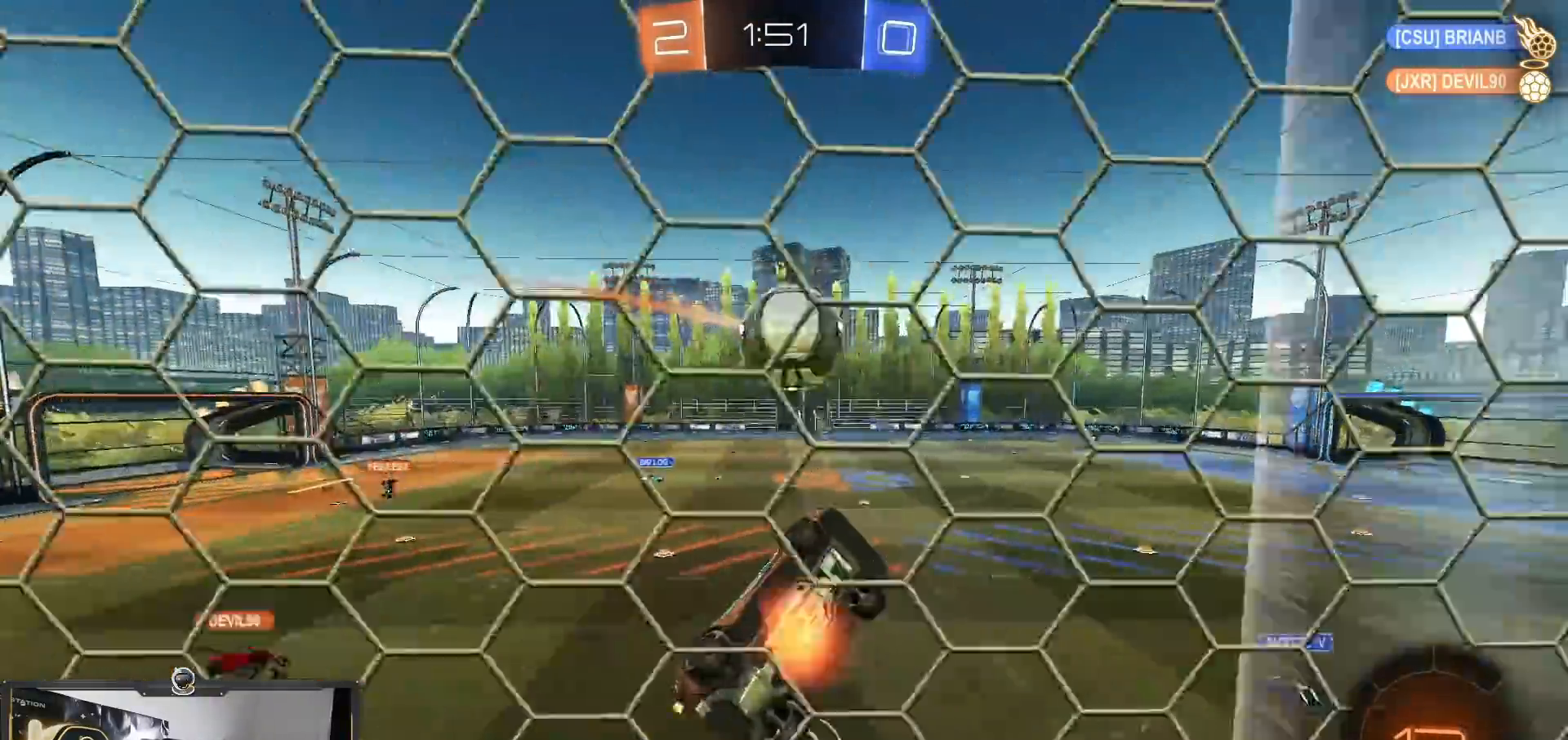
{"buttons": ["CROSS", "R1"], "left_stick": "center", "right_stick": "center", "events": [[67, "R1", "down"], [67, "left_stick", "up-left"], [217, "left_stick", "down"], [234, "DPAD_LEFT", "down"], [334, "DPAD_LEFT", "up"], [351, "left_stick", "down-right"], [468, "left_stick", "center"]]}
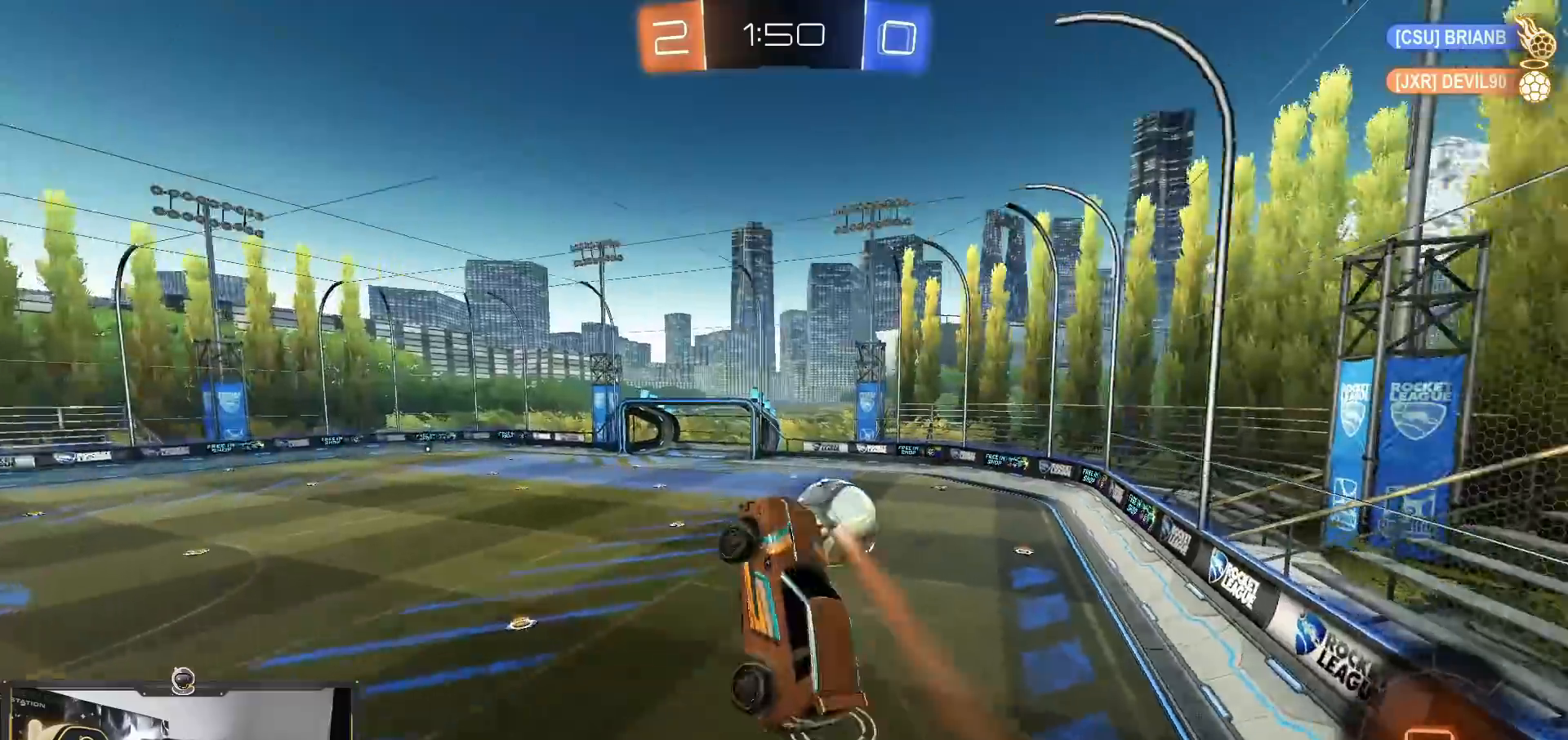
{"buttons": ["SQUARE"], "left_stick": "down-right", "right_stick": "center", "events": [[17, "CROSS", "up"], [100, "R1", "up"], [100, "SQUARE", "down"], [100, "left_stick", "left"], [434, "left_stick", "down-right"]]}
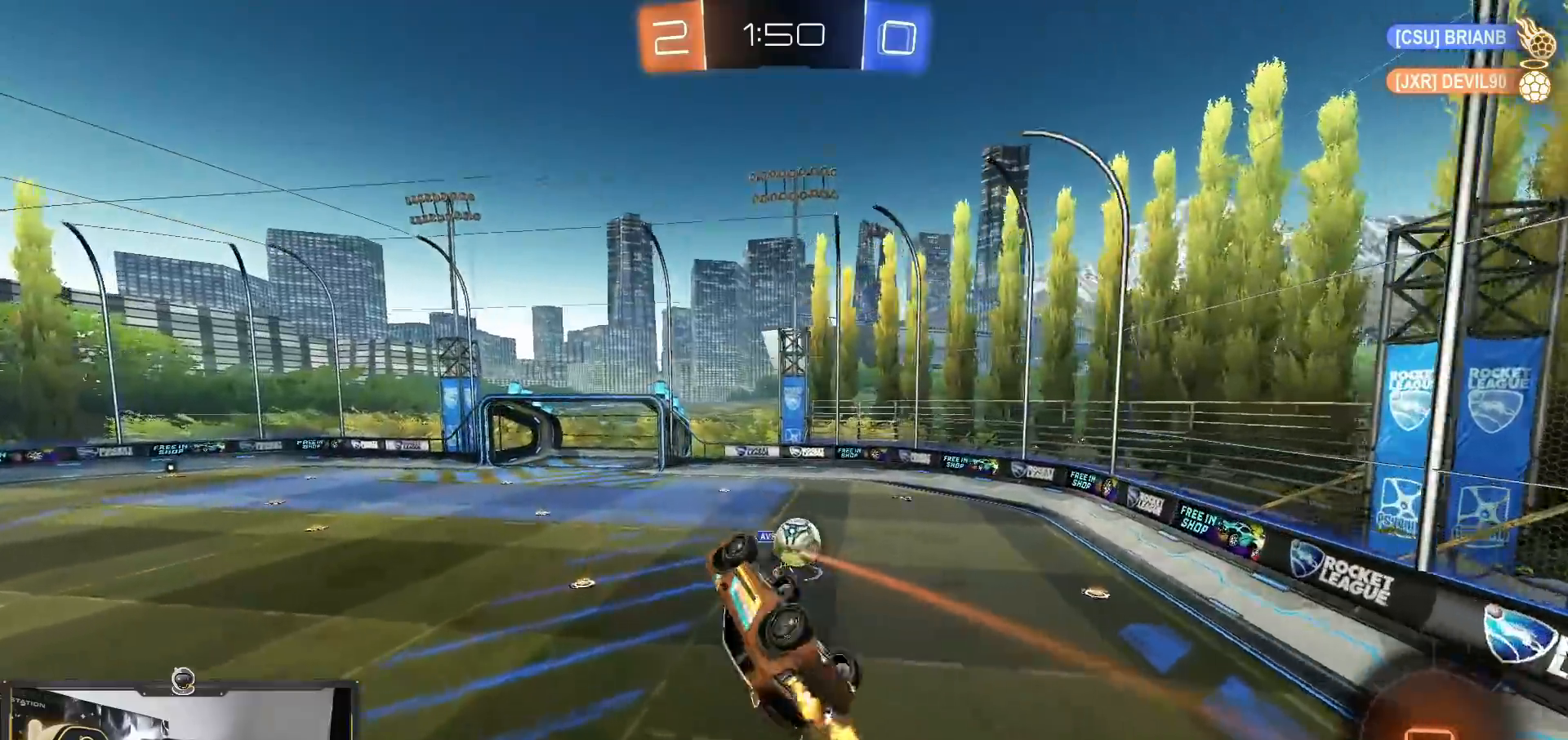
{"buttons": [], "left_stick": "down-left", "right_stick": "center", "events": [[67, "left_stick", "right"], [418, "left_stick", "center"], [468, "left_stick", "down-left"], [484, "SQUARE", "up"]]}
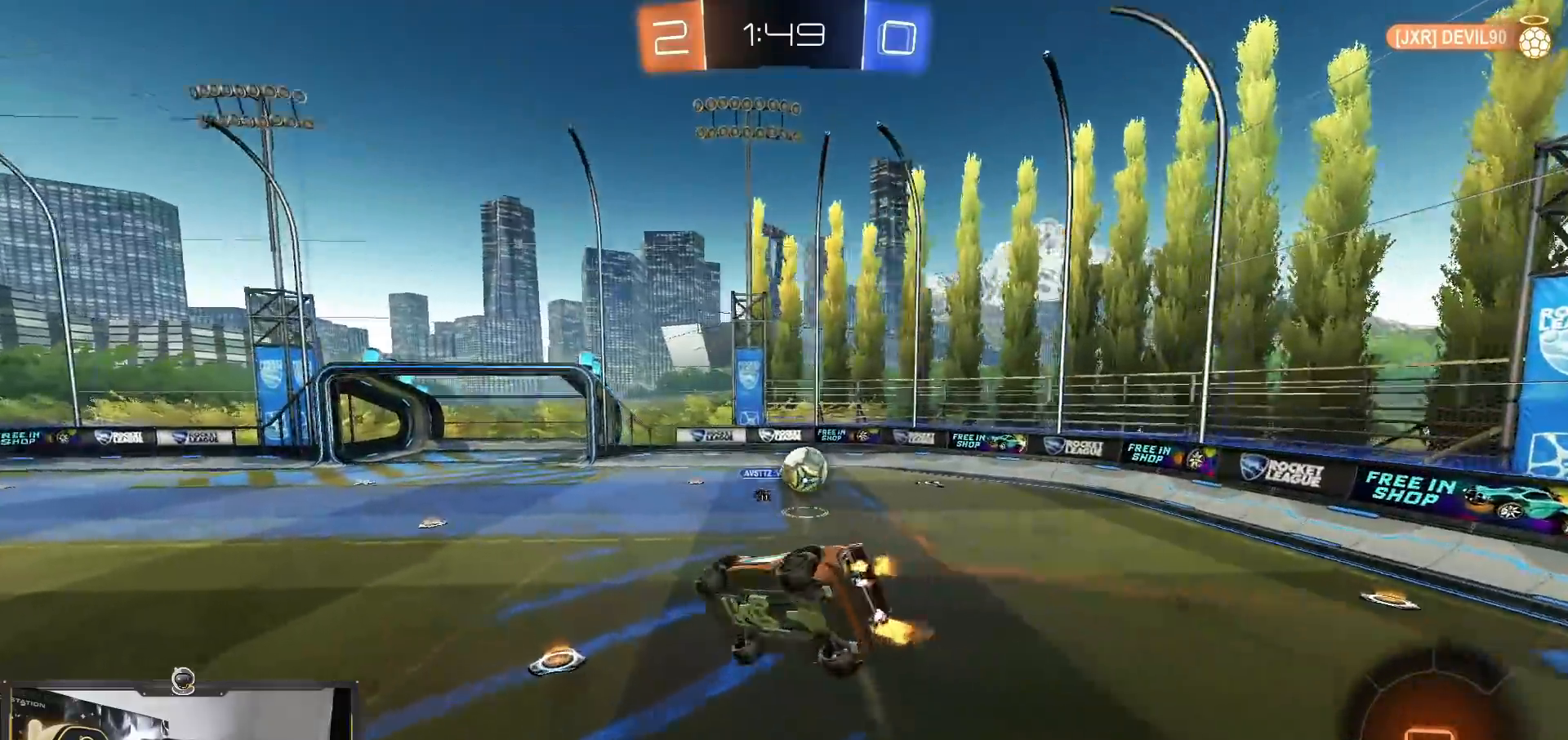
{"buttons": ["R1"], "left_stick": "center", "right_stick": "center", "events": [[50, "left_stick", "center"], [200, "R1", "down"], [200, "left_stick", "down-left"], [384, "left_stick", "center"]]}
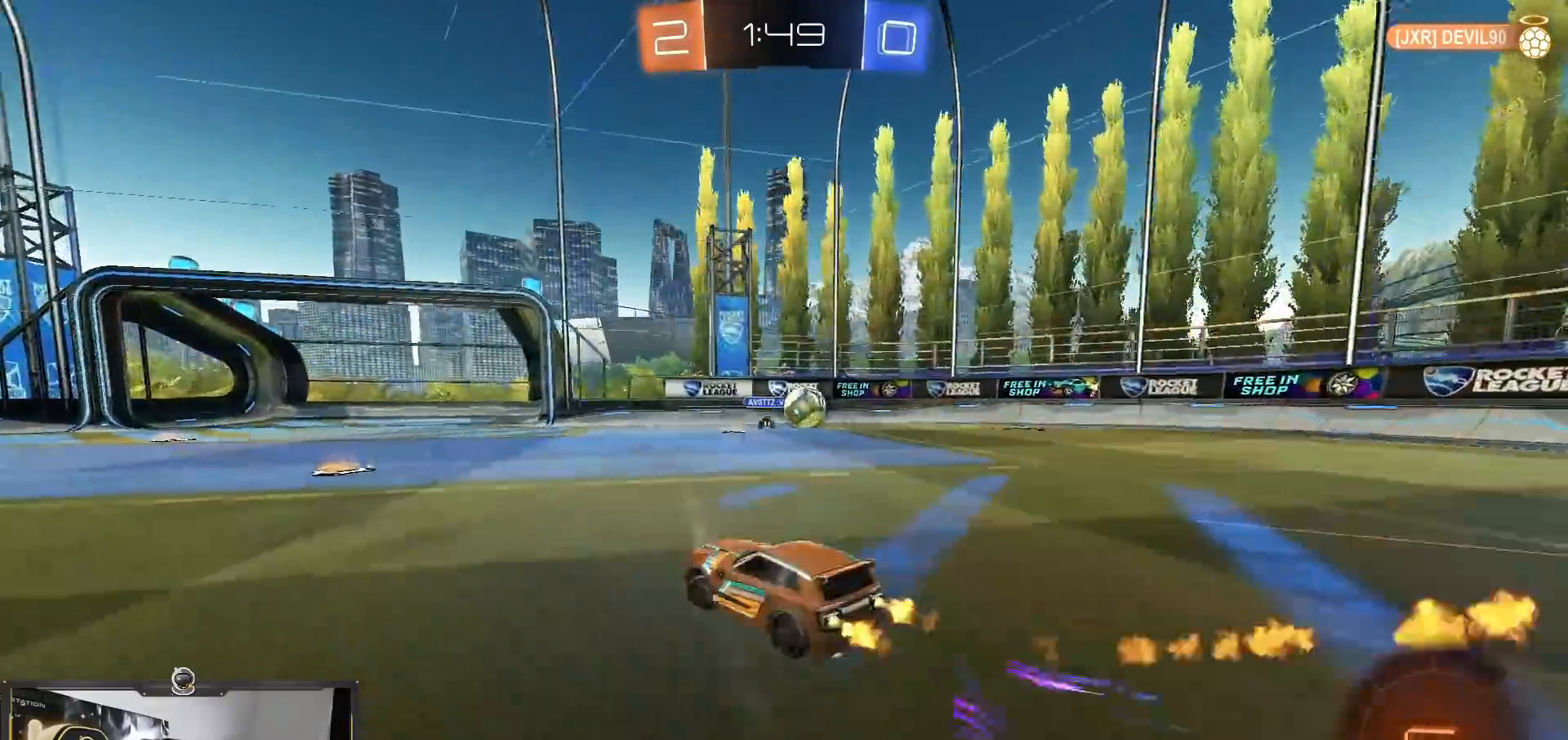
{"buttons": ["R1"], "left_stick": "center", "right_stick": "center", "events": [[50, "TRIANGLE", "down"], [84, "left_stick", "left"], [201, "TRIANGLE", "up"], [451, "left_stick", "center"]]}
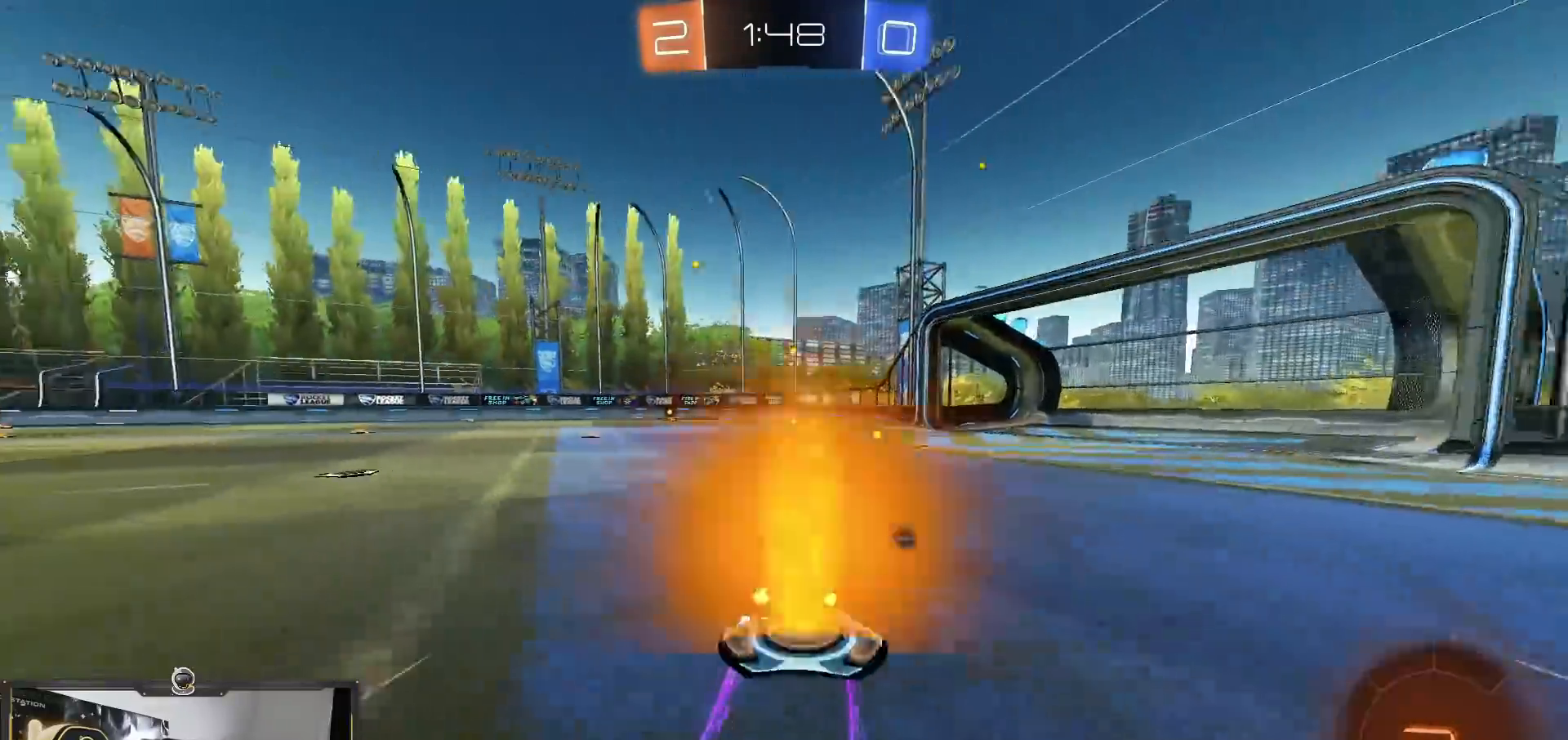
{"buttons": ["TRIANGLE"], "left_stick": "center", "right_stick": "center", "events": [[50, "R1", "up"], [100, "R1", "down"], [184, "R1", "up"], [401, "TRIANGLE", "down"]]}
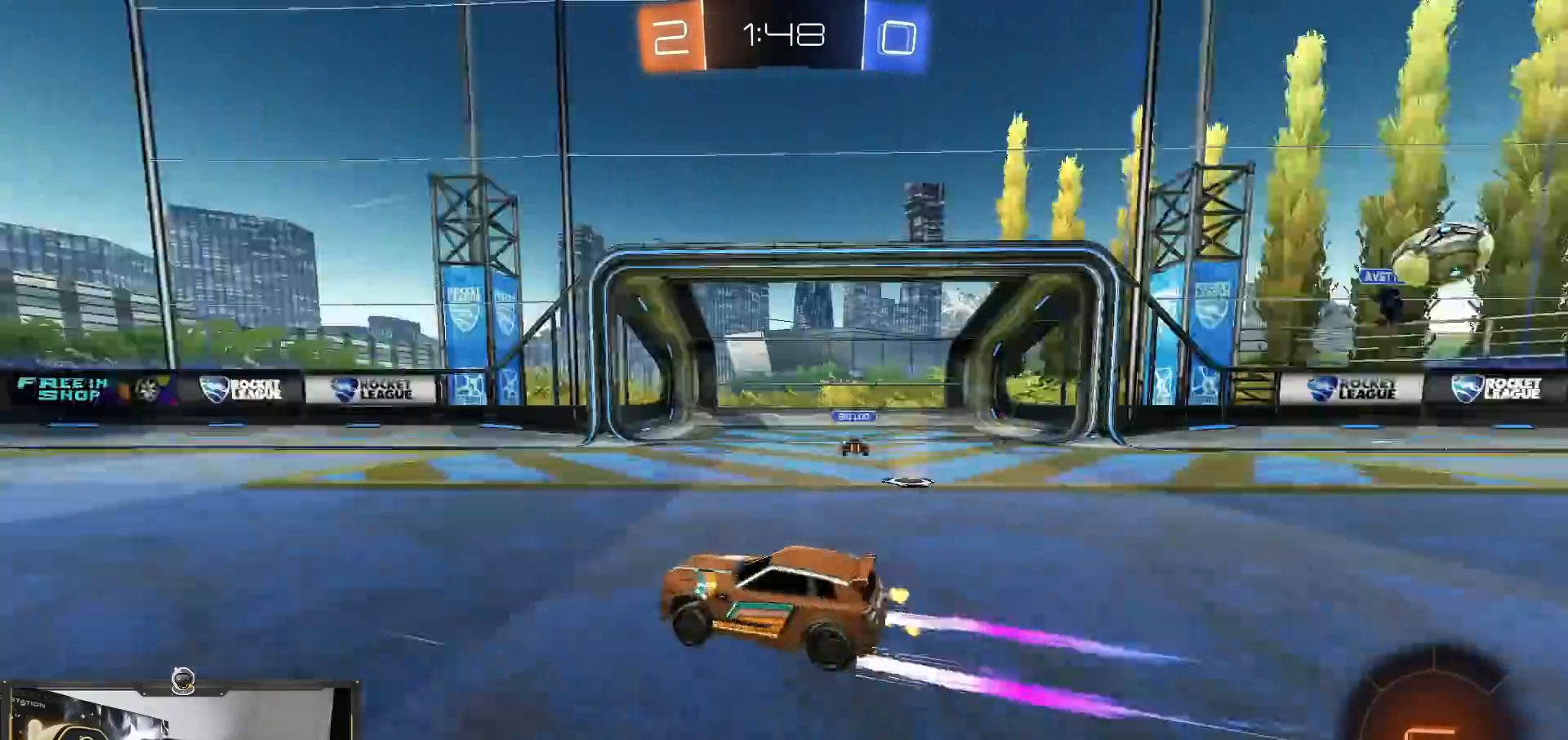
{"buttons": [], "left_stick": "left", "right_stick": "center", "events": [[16, "TRIANGLE", "up"], [417, "left_stick", "left"]]}
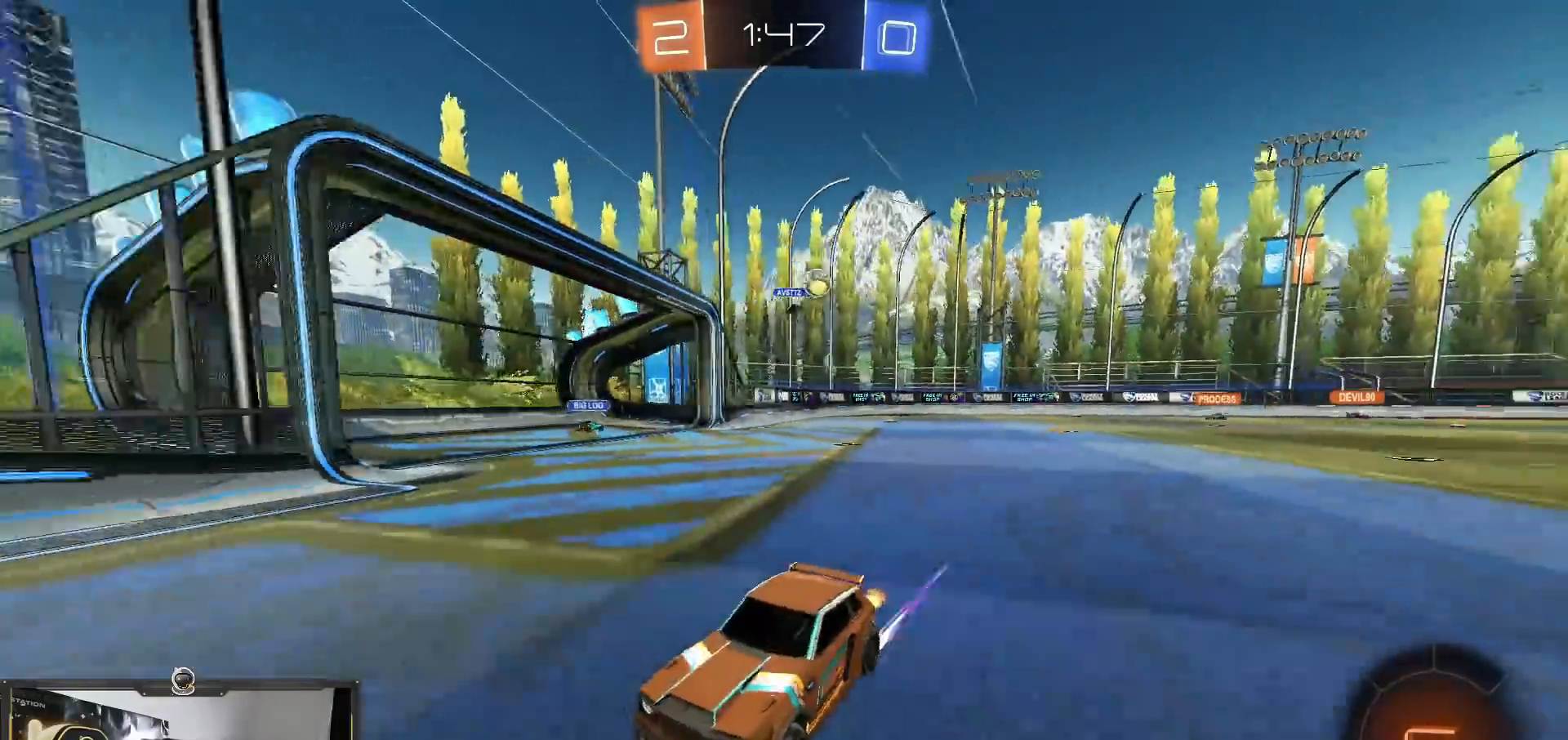
{"buttons": [], "left_stick": "center", "right_stick": "center", "events": [[117, "left_stick", "center"]]}
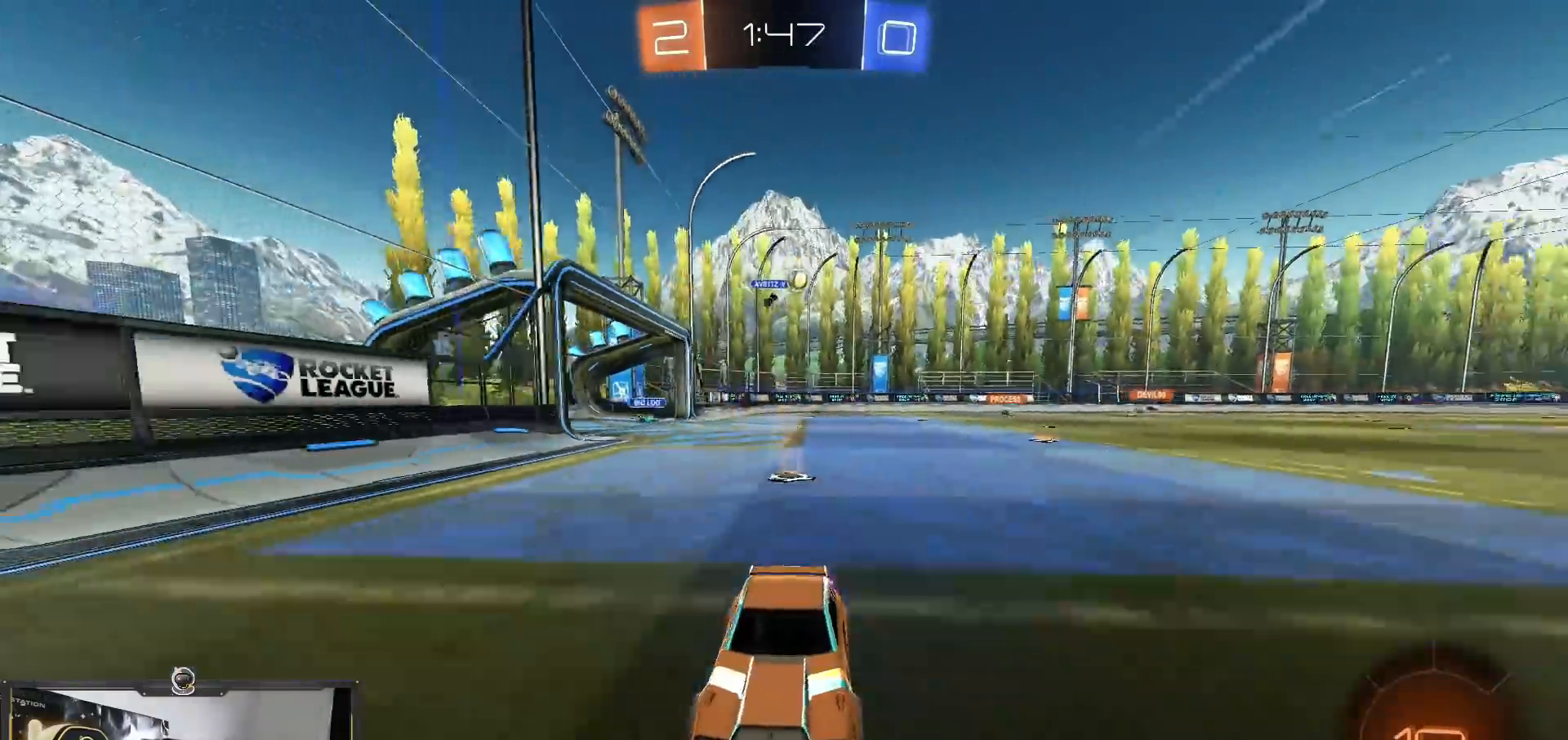
{"buttons": ["R1"], "left_stick": "left", "right_stick": "center", "events": [[167, "left_stick", "left"], [200, "L1", "down"], [200, "R1", "down"], [250, "L1", "up"]]}
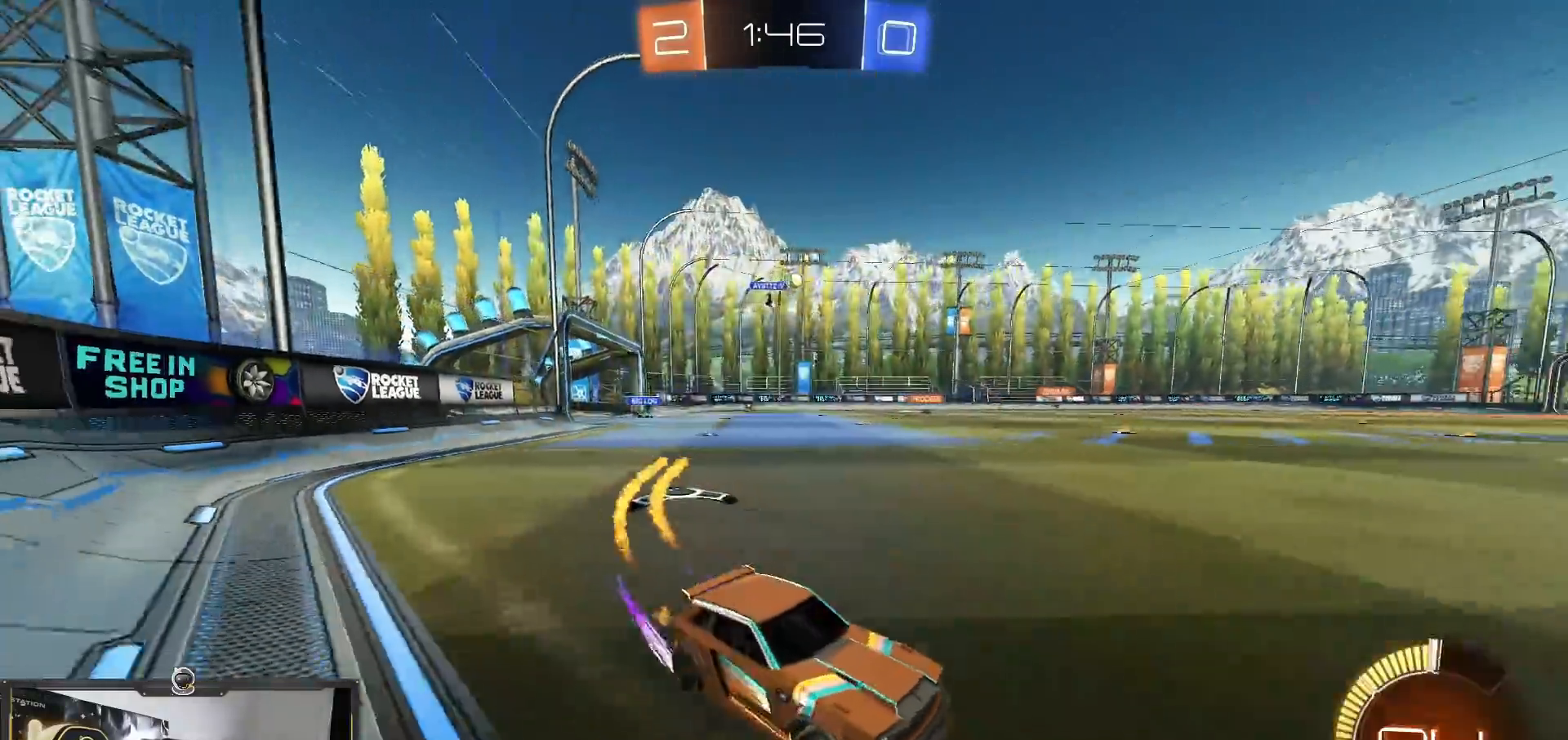
{"buttons": [], "left_stick": "left", "right_stick": "center", "events": [[217, "left_stick", "center"], [334, "R1", "up"], [417, "left_stick", "left"]]}
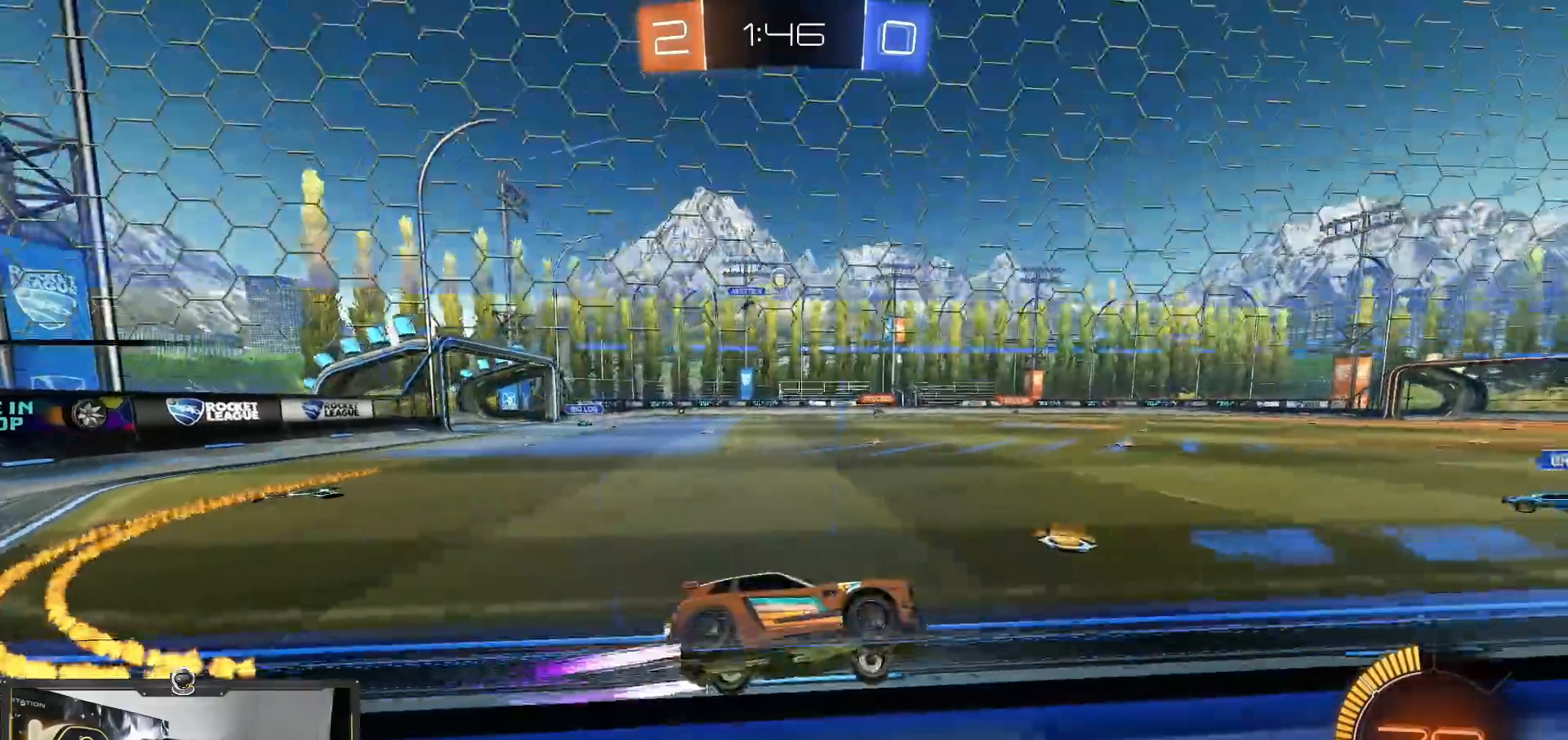
{"buttons": [], "left_stick": "center", "right_stick": "center", "events": [[50, "left_stick", "center"]]}
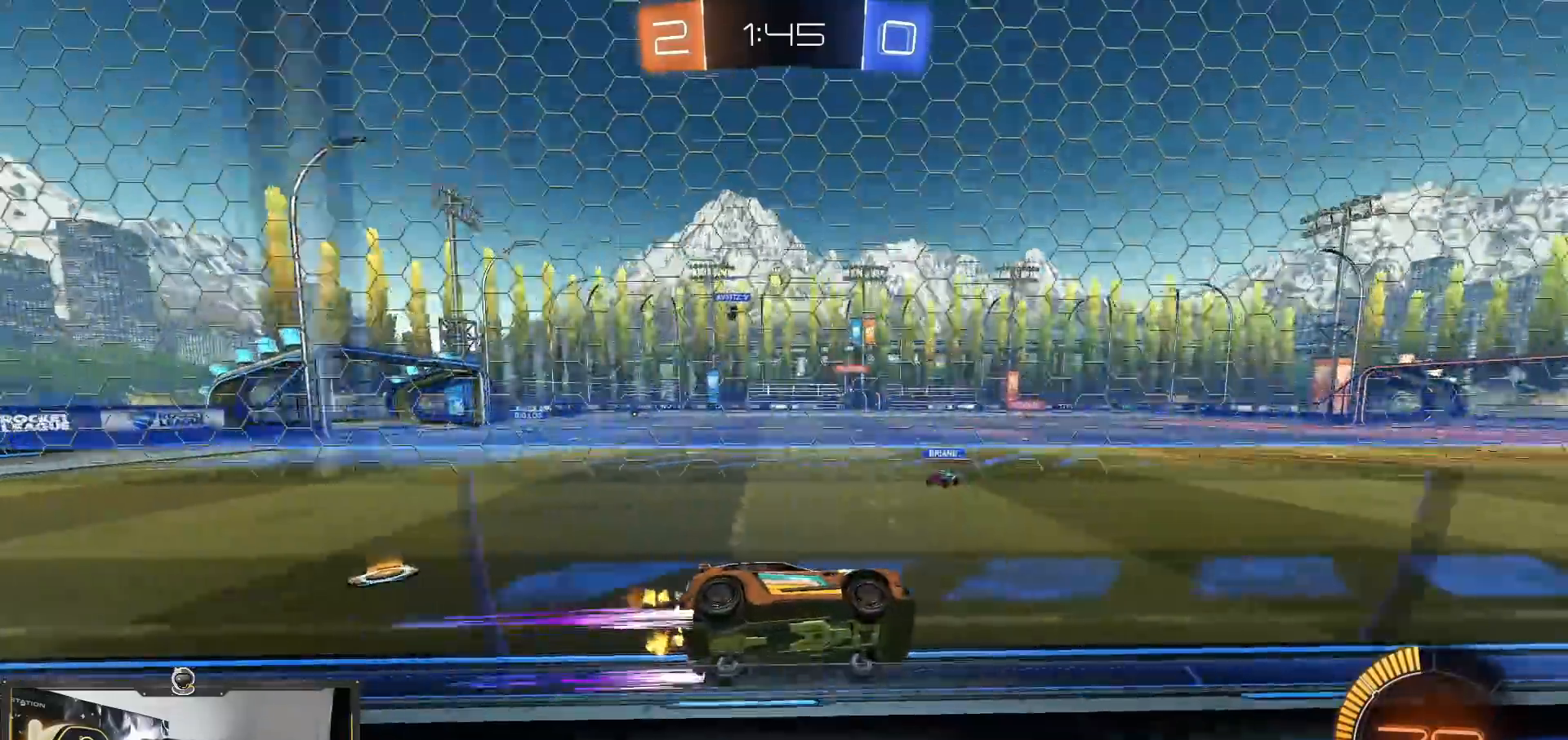
{"buttons": ["R1"], "left_stick": "right", "right_stick": "center", "events": [[34, "left_stick", "left"], [317, "left_stick", "center"], [384, "left_stick", "right"], [434, "R1", "down"]]}
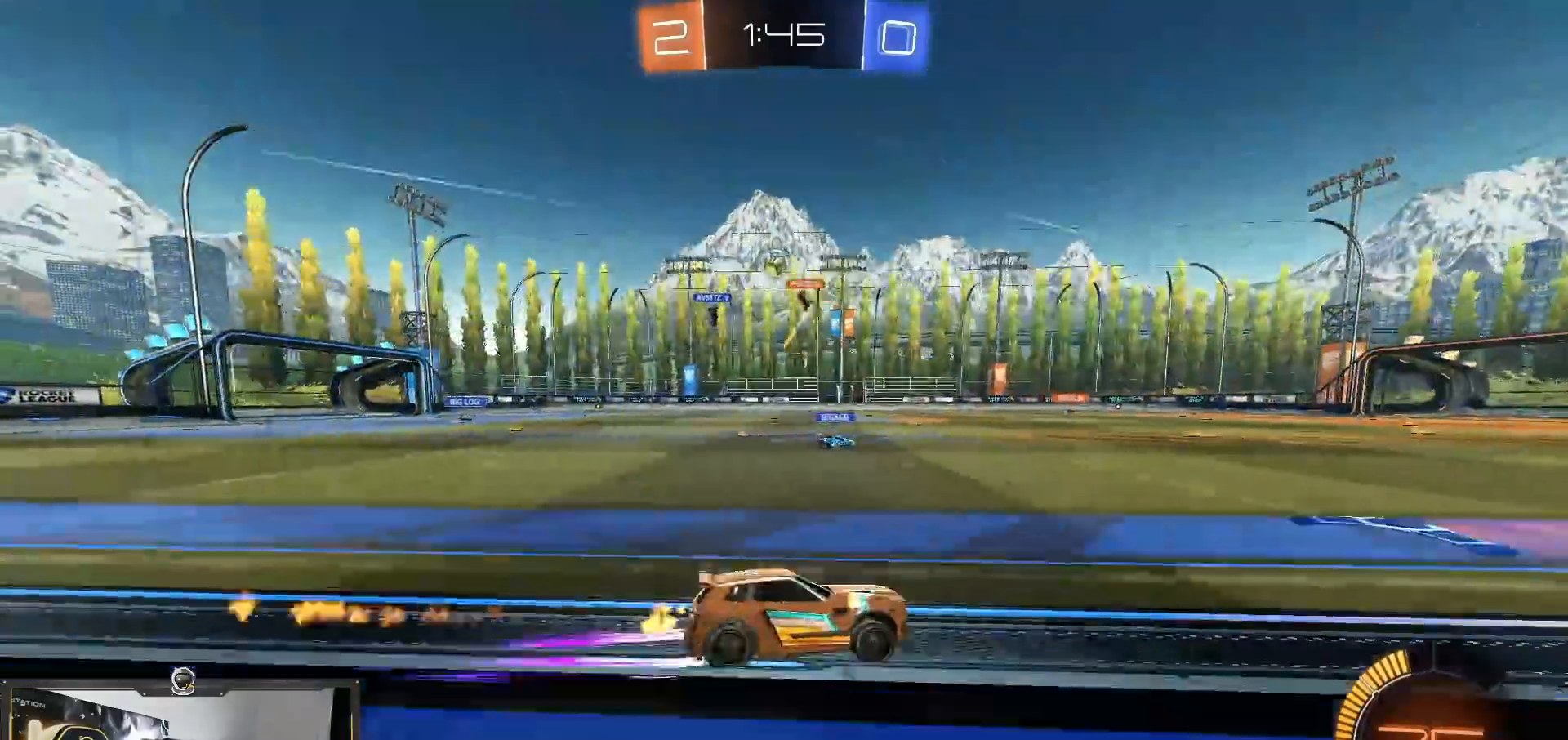
{"buttons": [], "left_stick": "right", "right_stick": "center"}
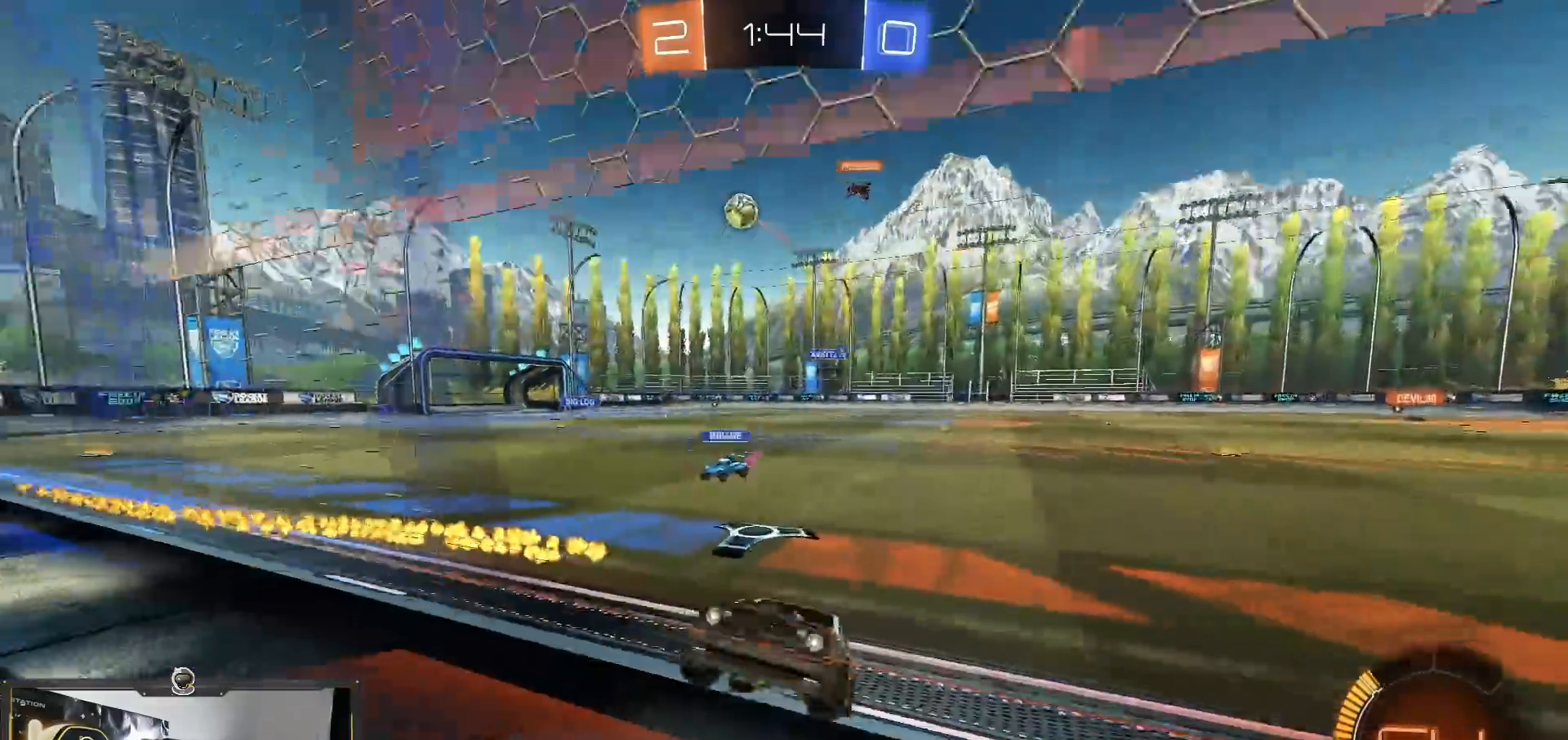
{"buttons": ["R1"], "left_stick": "right", "right_stick": "center", "events": [[17, "R1", "down"], [134, "DPAD_LEFT", "down"], [417, "DPAD_LEFT", "up"]]}
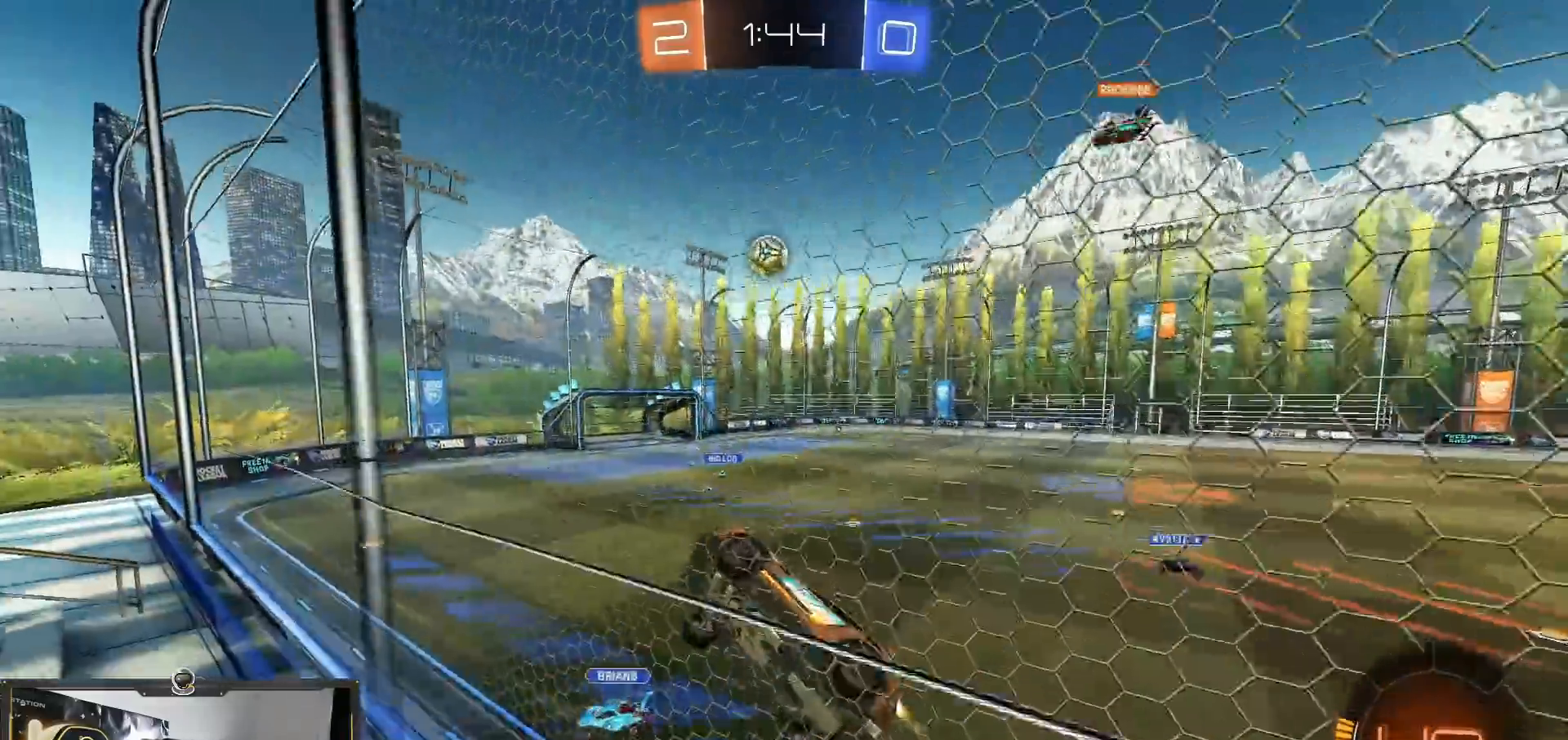
{"buttons": ["CROSS", "R1"], "left_stick": "up-right", "right_stick": "center"}